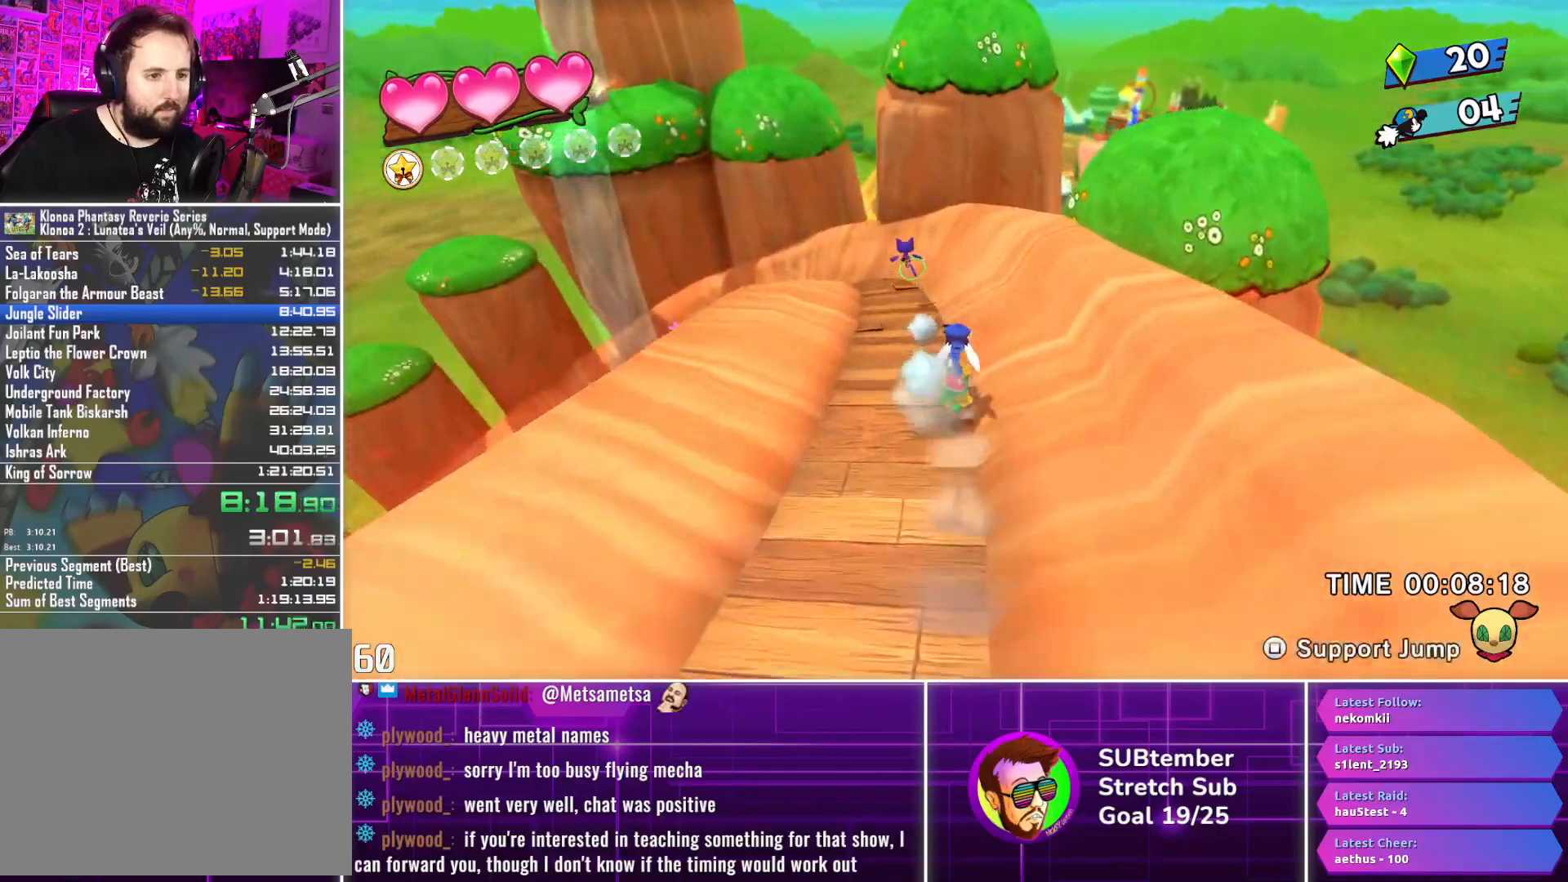
Gameplay with a controller (PlayStation layout); each line is a JSON object with the inputs held at the frame after it. "events" lists button and stick changes between this image and that frame as [ms after this image, input, new state], when the widget could be followed in between. Not read: R3 right_stick.
{"buttons": ["SQUARE", "DPAD_UP"], "left_stick": "center", "events": [[50, "SQUARE", "up"], [150, "SQUARE", "down"], [217, "SQUARE", "up"], [317, "SQUARE", "down"], [400, "SQUARE", "up"], [483, "SQUARE", "down"]]}
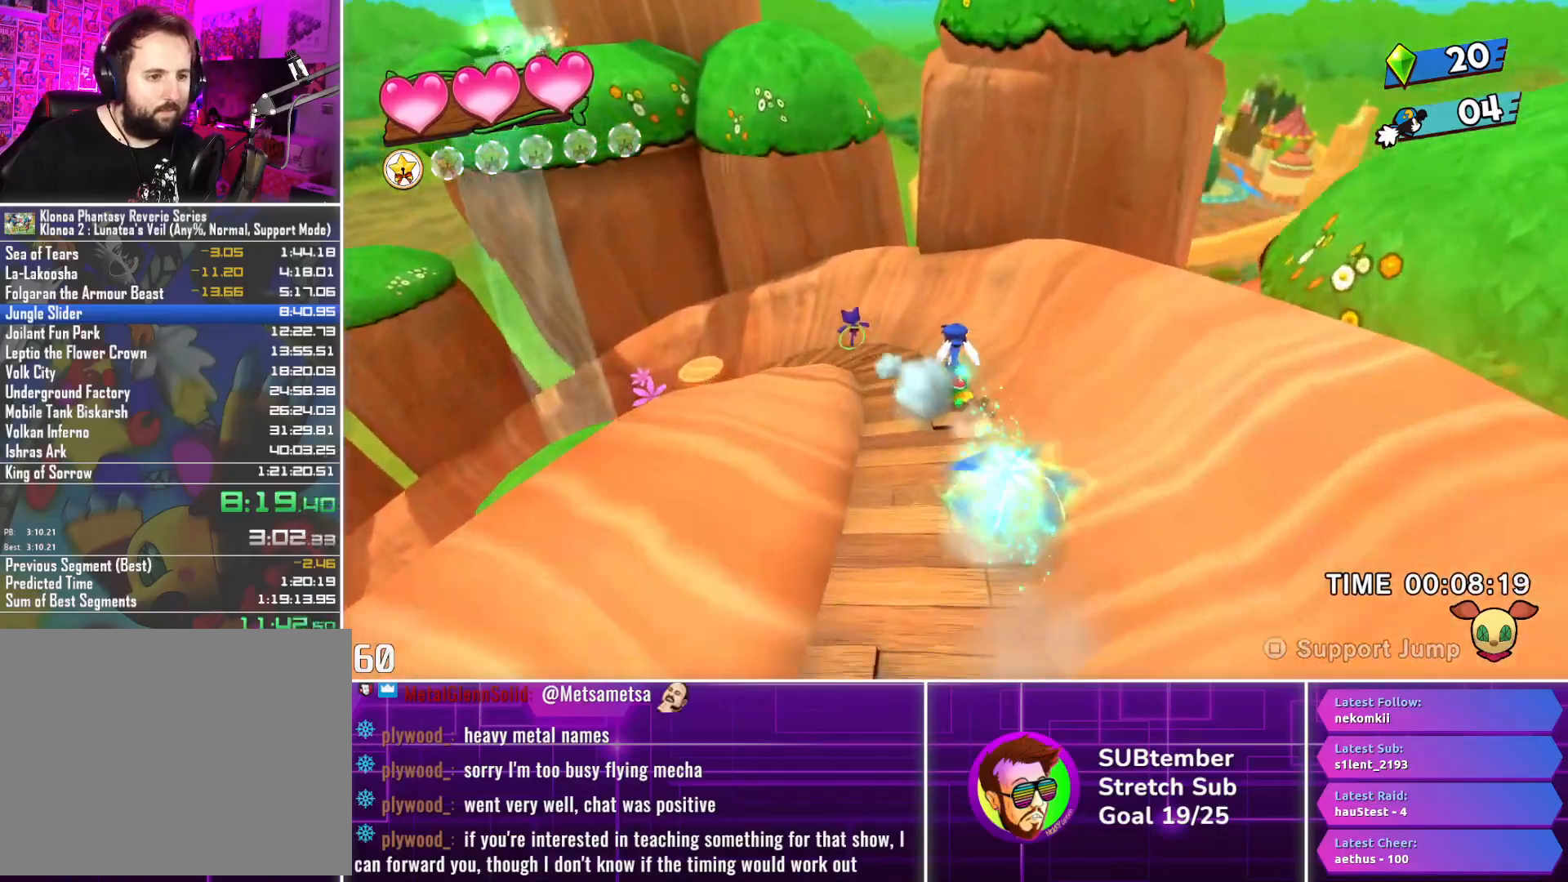
{"buttons": ["SQUARE", "DPAD_UP"], "left_stick": "center", "events": [[67, "SQUARE", "up"], [150, "SQUARE", "down"], [233, "SQUARE", "up"], [317, "SQUARE", "down"], [383, "SQUARE", "up"], [483, "SQUARE", "down"]]}
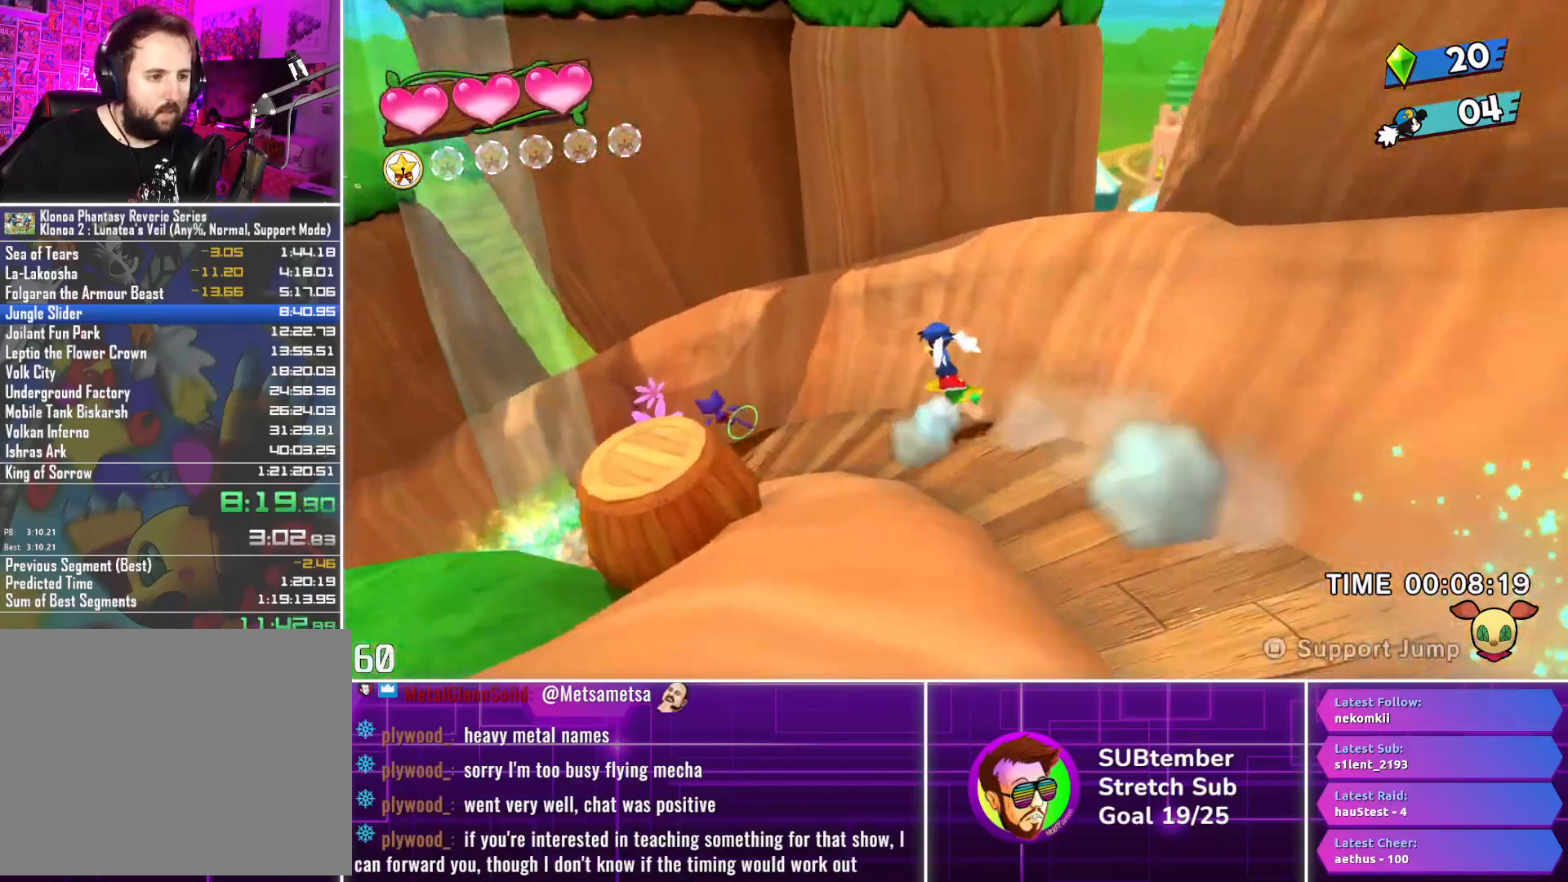
{"buttons": ["SQUARE", "DPAD_UP"], "left_stick": "center", "events": [[50, "SQUARE", "up"], [150, "SQUARE", "down"], [233, "SQUARE", "up"], [333, "SQUARE", "down"], [400, "SQUARE", "up"], [500, "SQUARE", "down"]]}
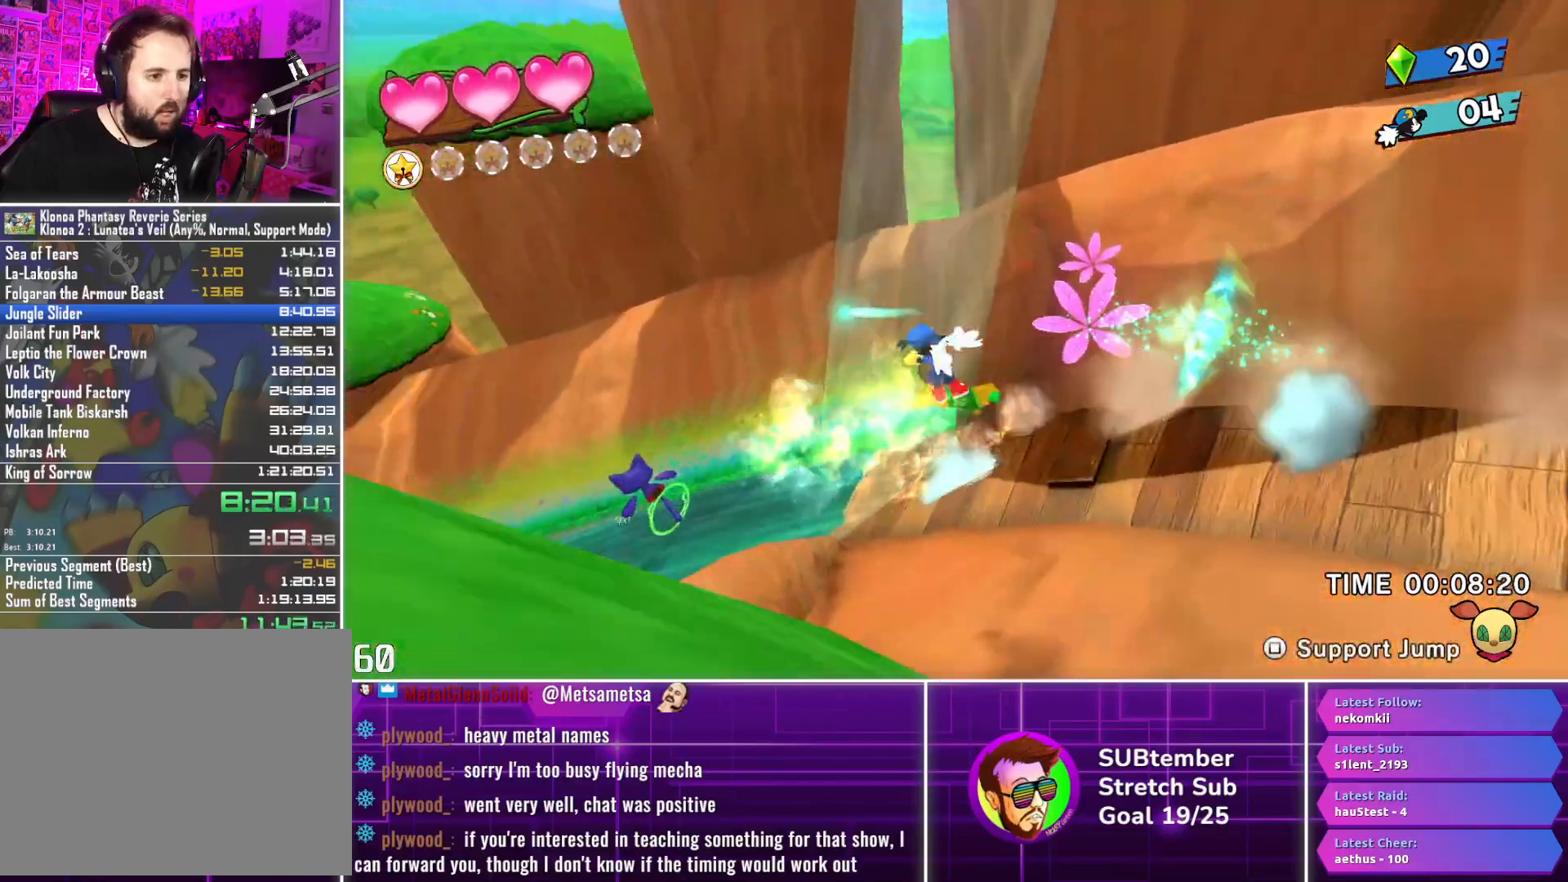
{"buttons": ["SQUARE", "DPAD_UP"], "left_stick": "center", "events": [[83, "SQUARE", "up"], [183, "SQUARE", "down"], [250, "SQUARE", "up"], [333, "SQUARE", "down"], [417, "SQUARE", "up"], [500, "SQUARE", "down"]]}
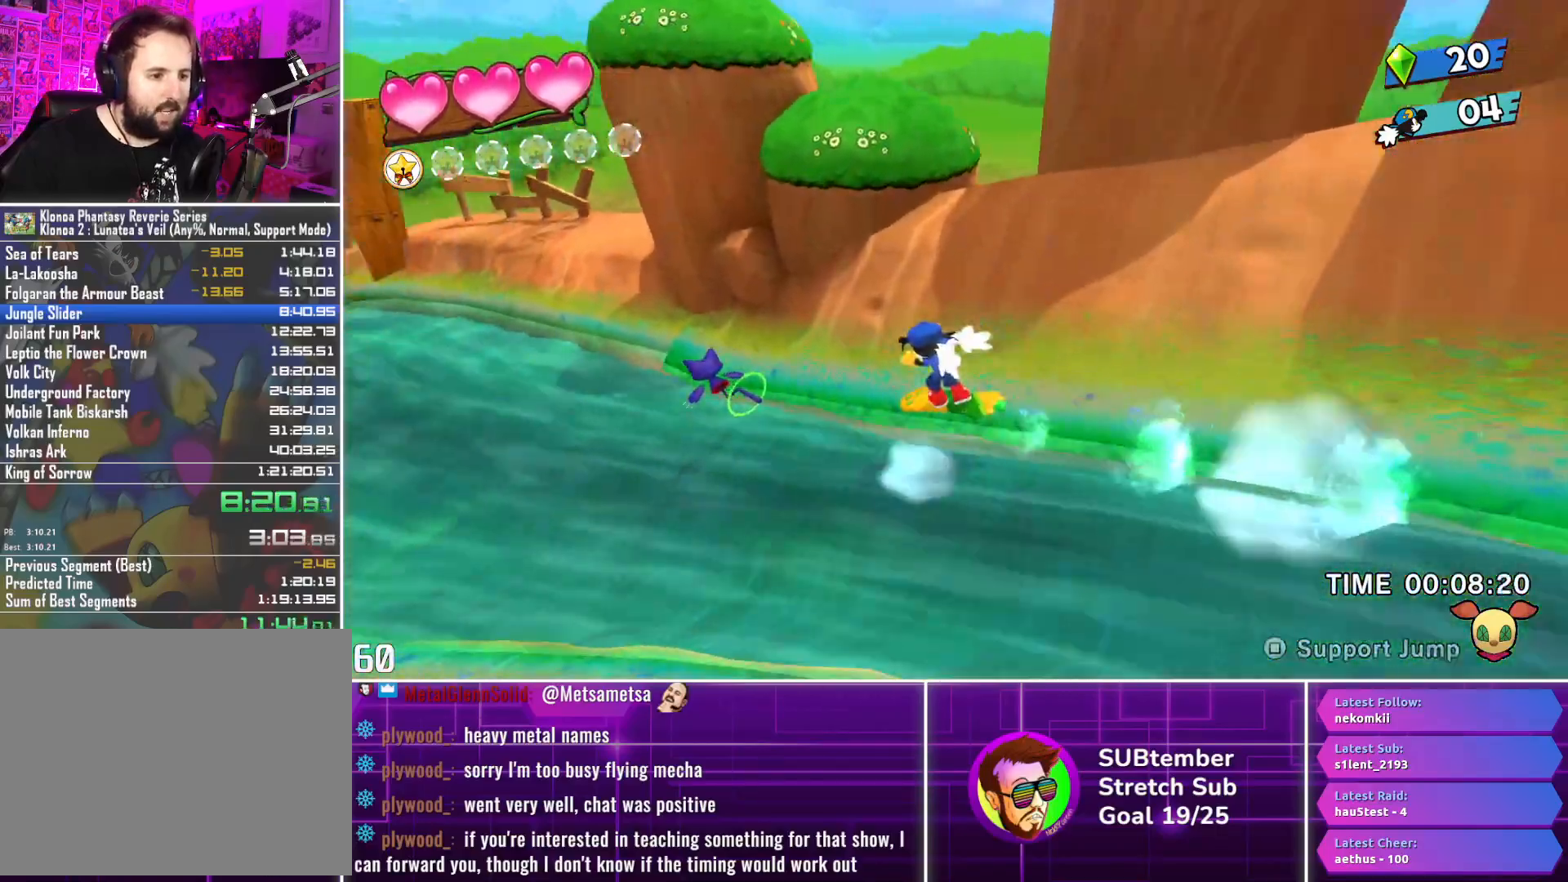
{"buttons": ["DPAD_UP"], "left_stick": "center", "events": [[100, "SQUARE", "up"], [183, "SQUARE", "down"], [283, "SQUARE", "up"], [367, "SQUARE", "down"], [467, "SQUARE", "up"]]}
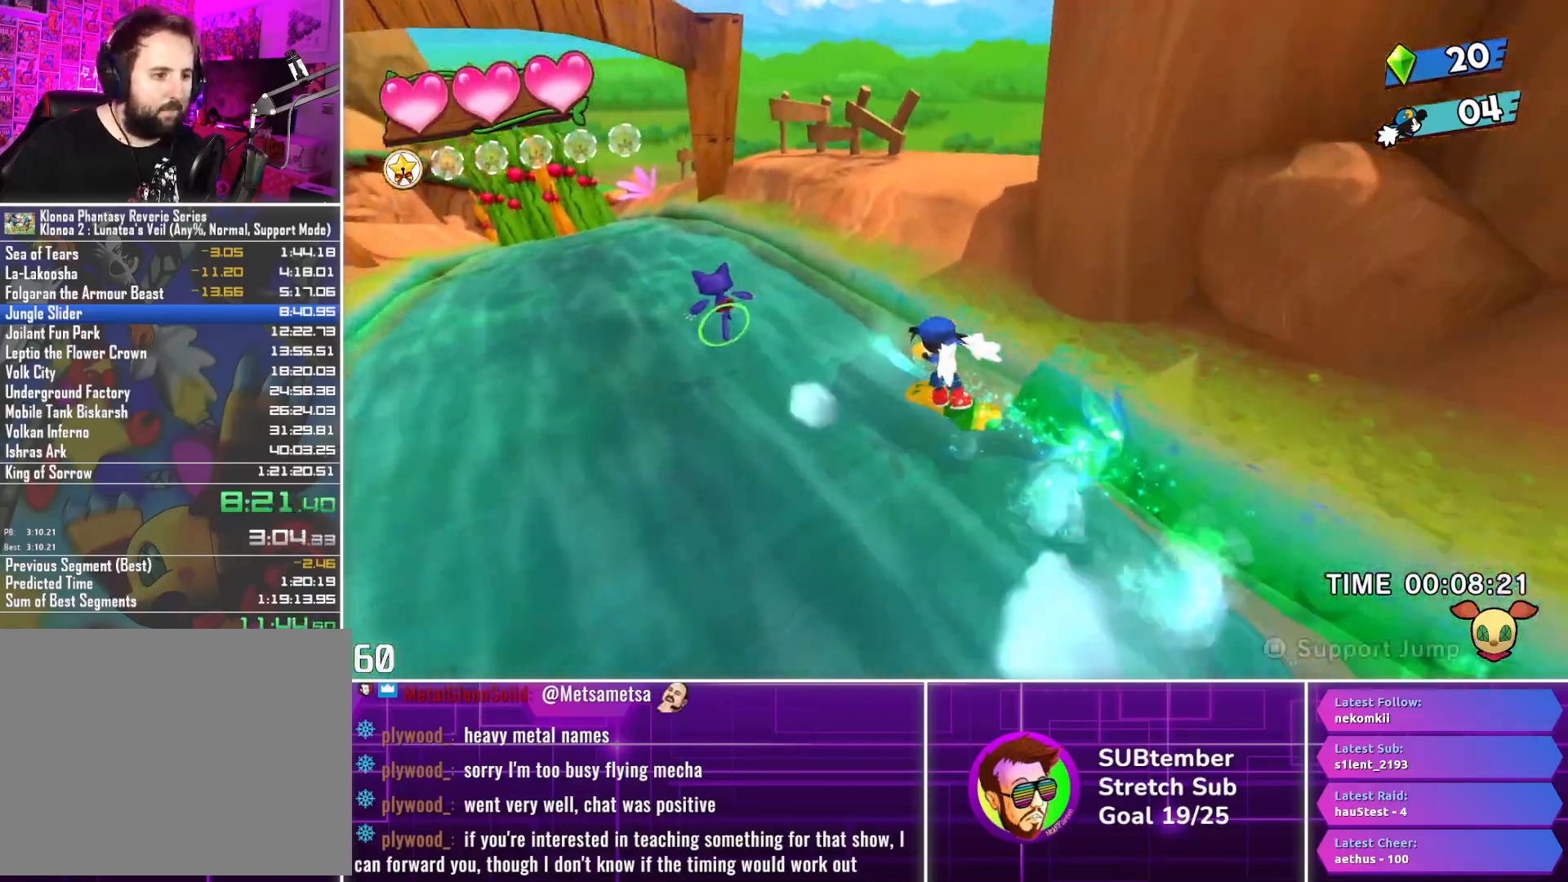
{"buttons": ["DPAD_UP"], "left_stick": "center", "events": [[50, "SQUARE", "down"], [133, "SQUARE", "up"], [217, "SQUARE", "down"], [317, "SQUARE", "up"], [400, "SQUARE", "down"], [500, "SQUARE", "up"]]}
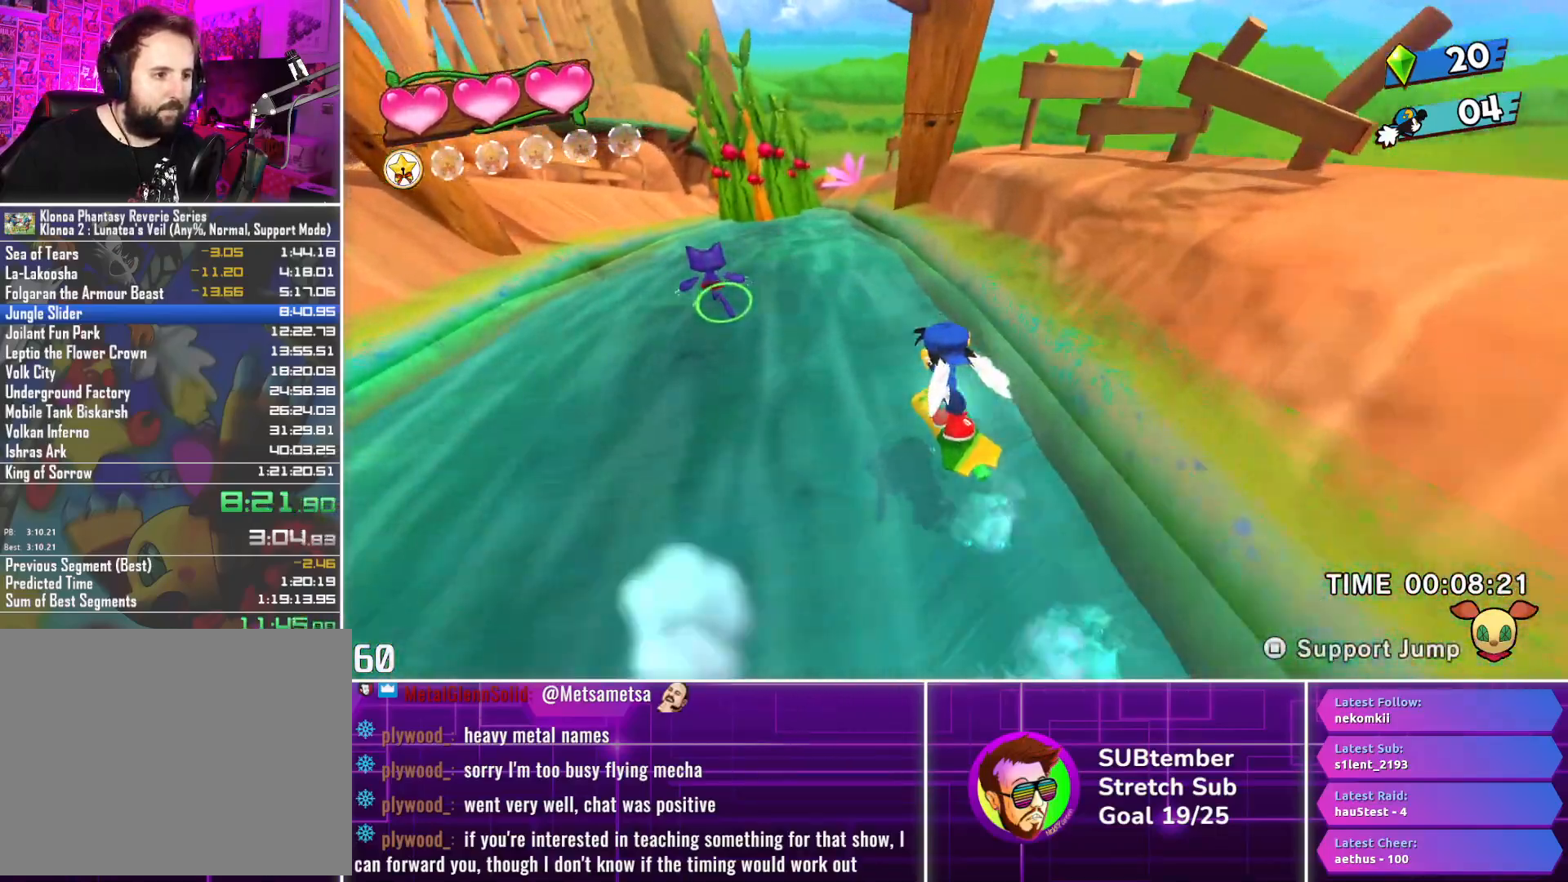
{"buttons": ["SQUARE", "DPAD_UP"], "left_stick": "center", "events": [[83, "SQUARE", "down"], [200, "SQUARE", "up"], [267, "SQUARE", "down"], [367, "SQUARE", "up"], [467, "SQUARE", "down"]]}
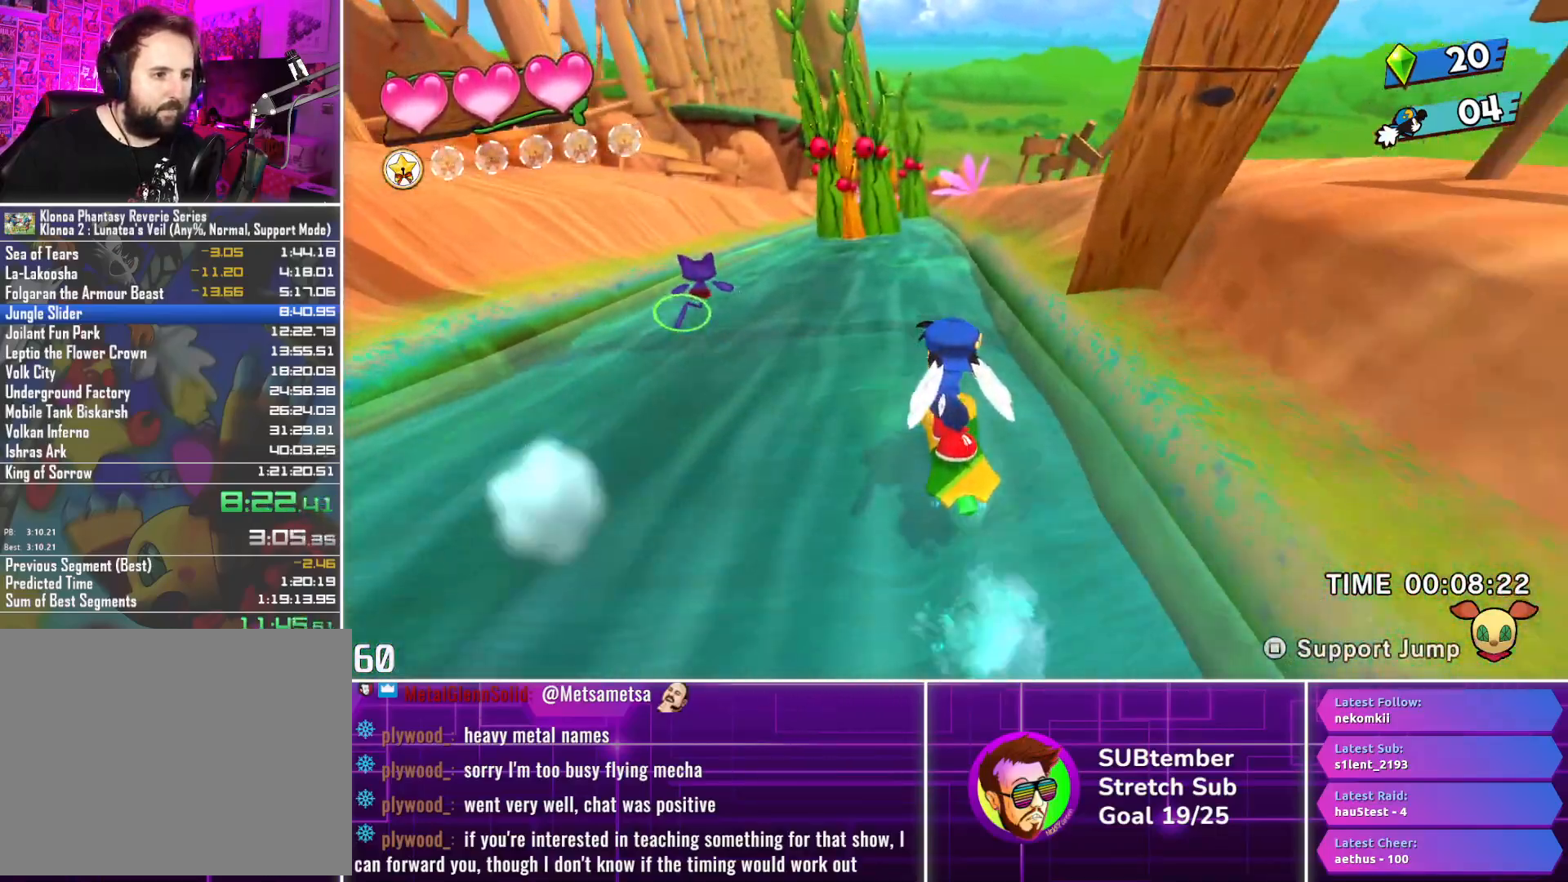
{"buttons": ["DPAD_UP"], "left_stick": "center", "events": [[50, "SQUARE", "up"], [133, "SQUARE", "down"], [217, "SQUARE", "up"]]}
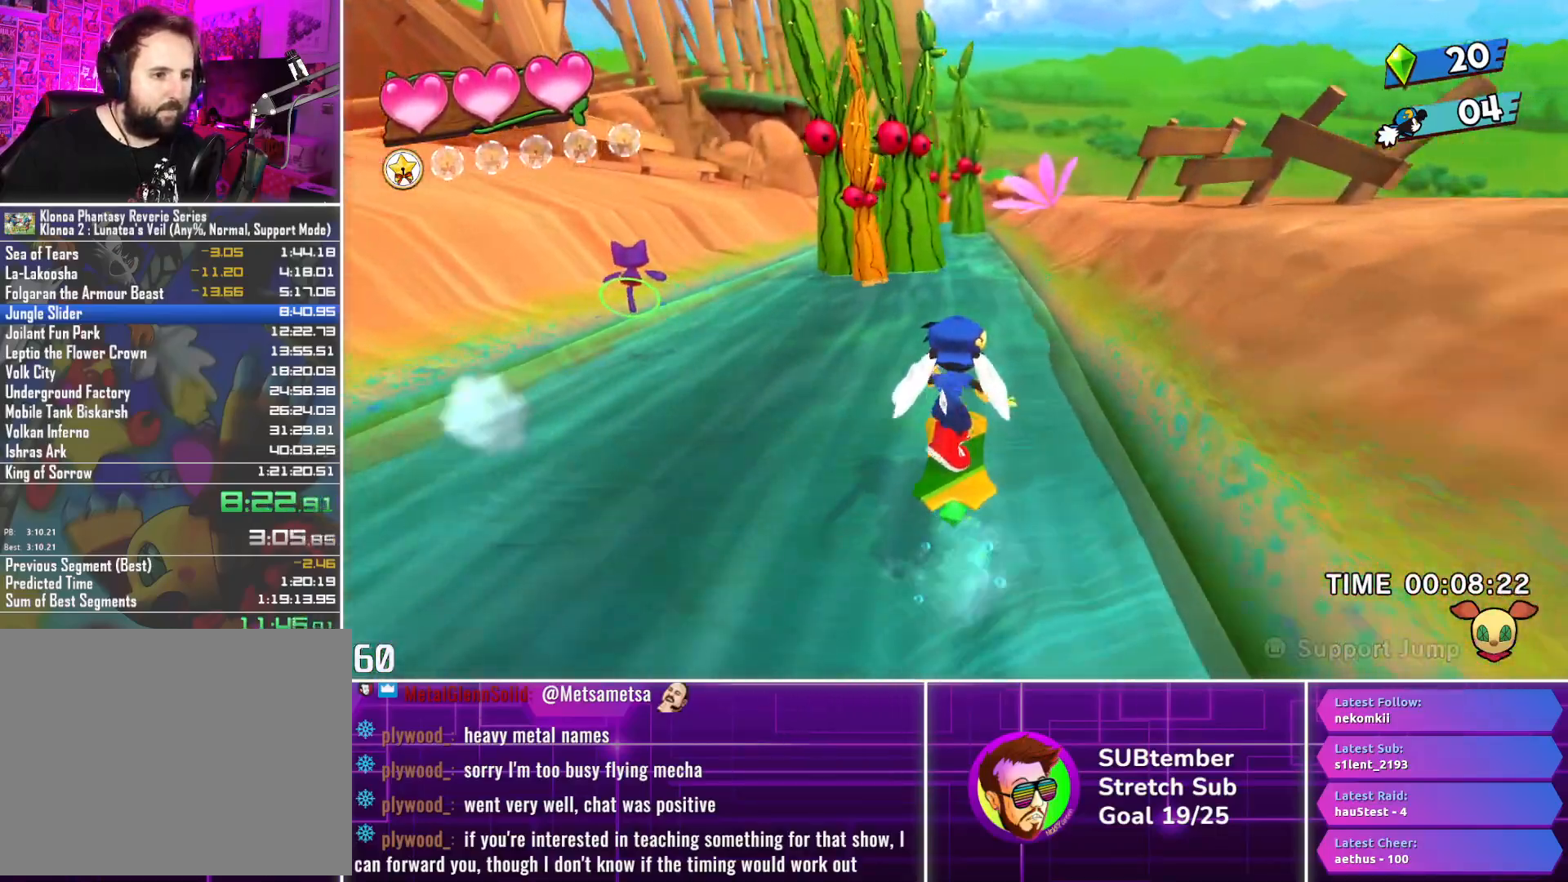
{"buttons": ["DPAD_UP"], "left_stick": "center", "events": [[233, "DPAD_RIGHT", "down"], [267, "DPAD_RIGHT", "up"]]}
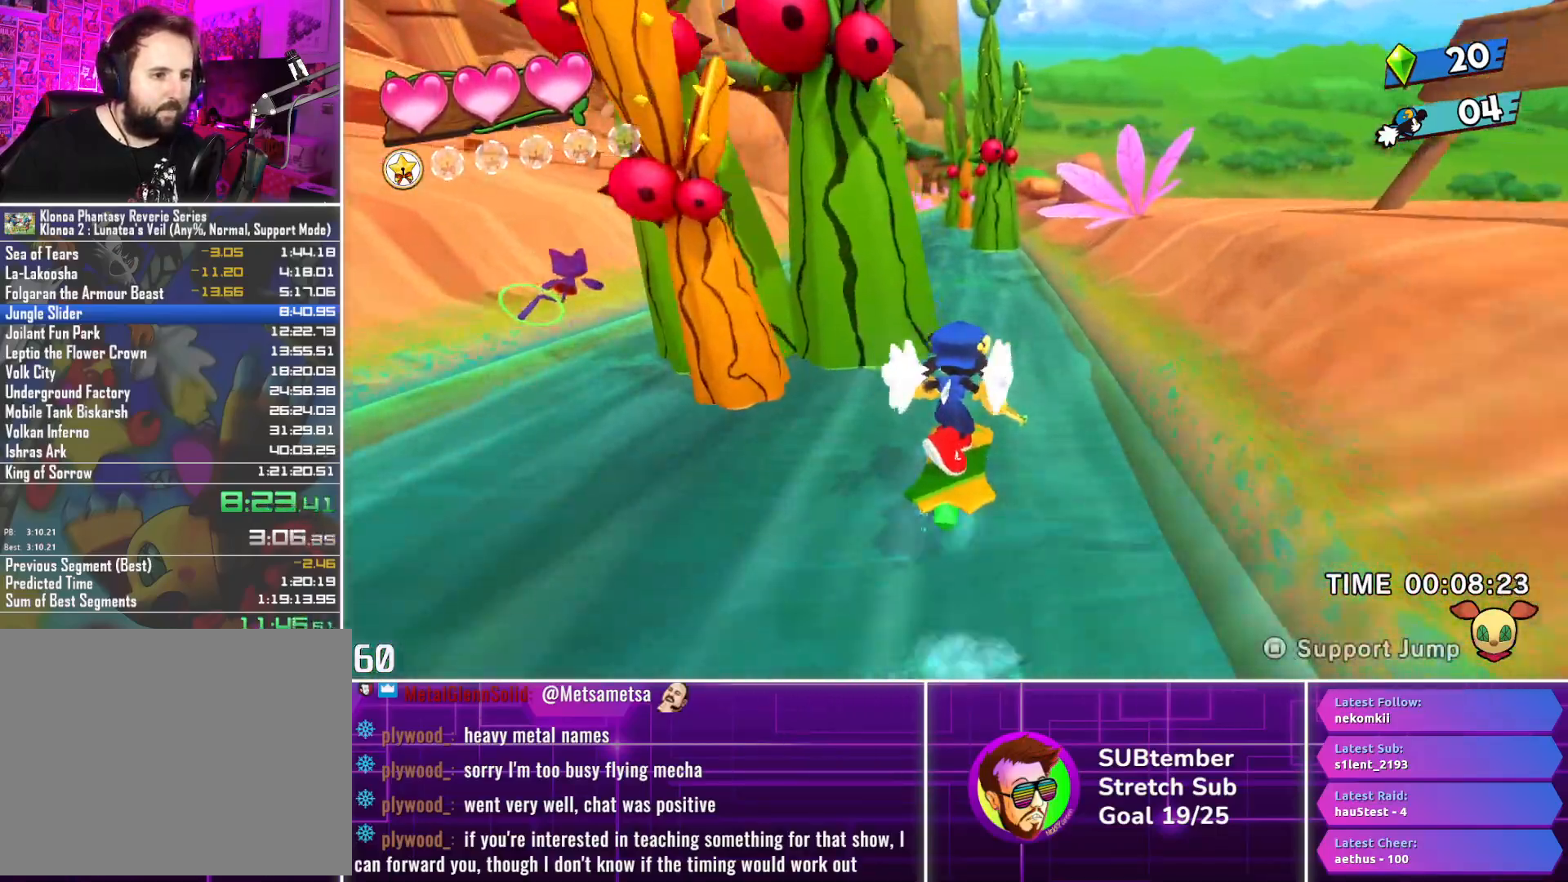
{"buttons": ["SQUARE", "DPAD_UP", "DPAD_LEFT"], "left_stick": "center", "events": [[100, "DPAD_LEFT", "down"], [267, "DPAD_LEFT", "up"], [433, "SQUARE", "down"], [500, "DPAD_LEFT", "down"]]}
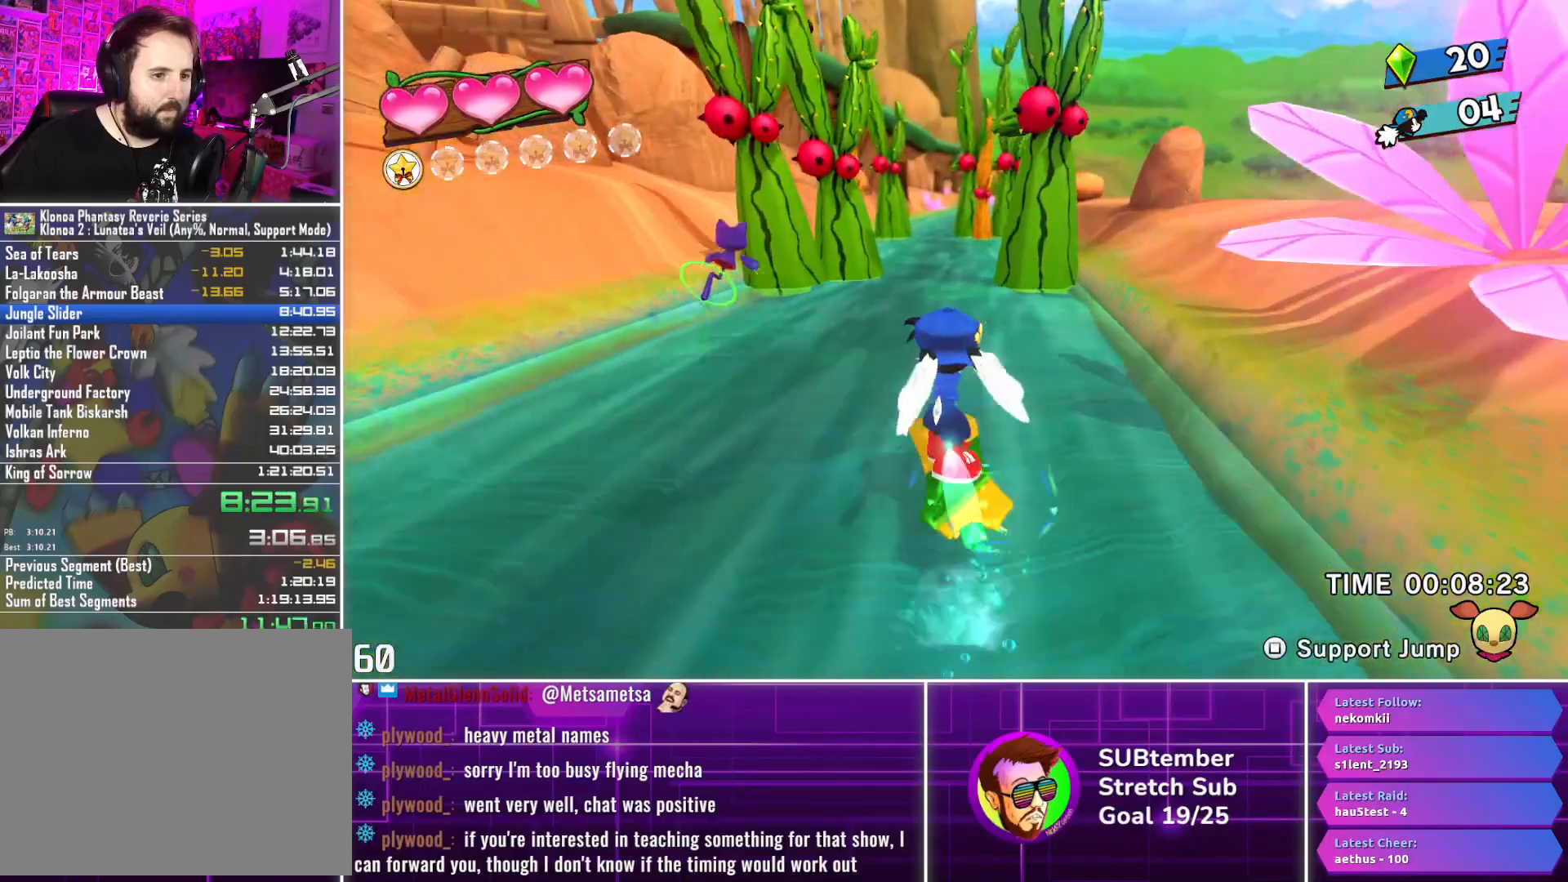
{"buttons": ["SQUARE", "DPAD_UP"], "left_stick": "center", "events": [[33, "SQUARE", "up"], [100, "DPAD_LEFT", "up"], [117, "SQUARE", "down"], [200, "SQUARE", "up"], [283, "SQUARE", "down"], [383, "SQUARE", "up"], [450, "SQUARE", "down"]]}
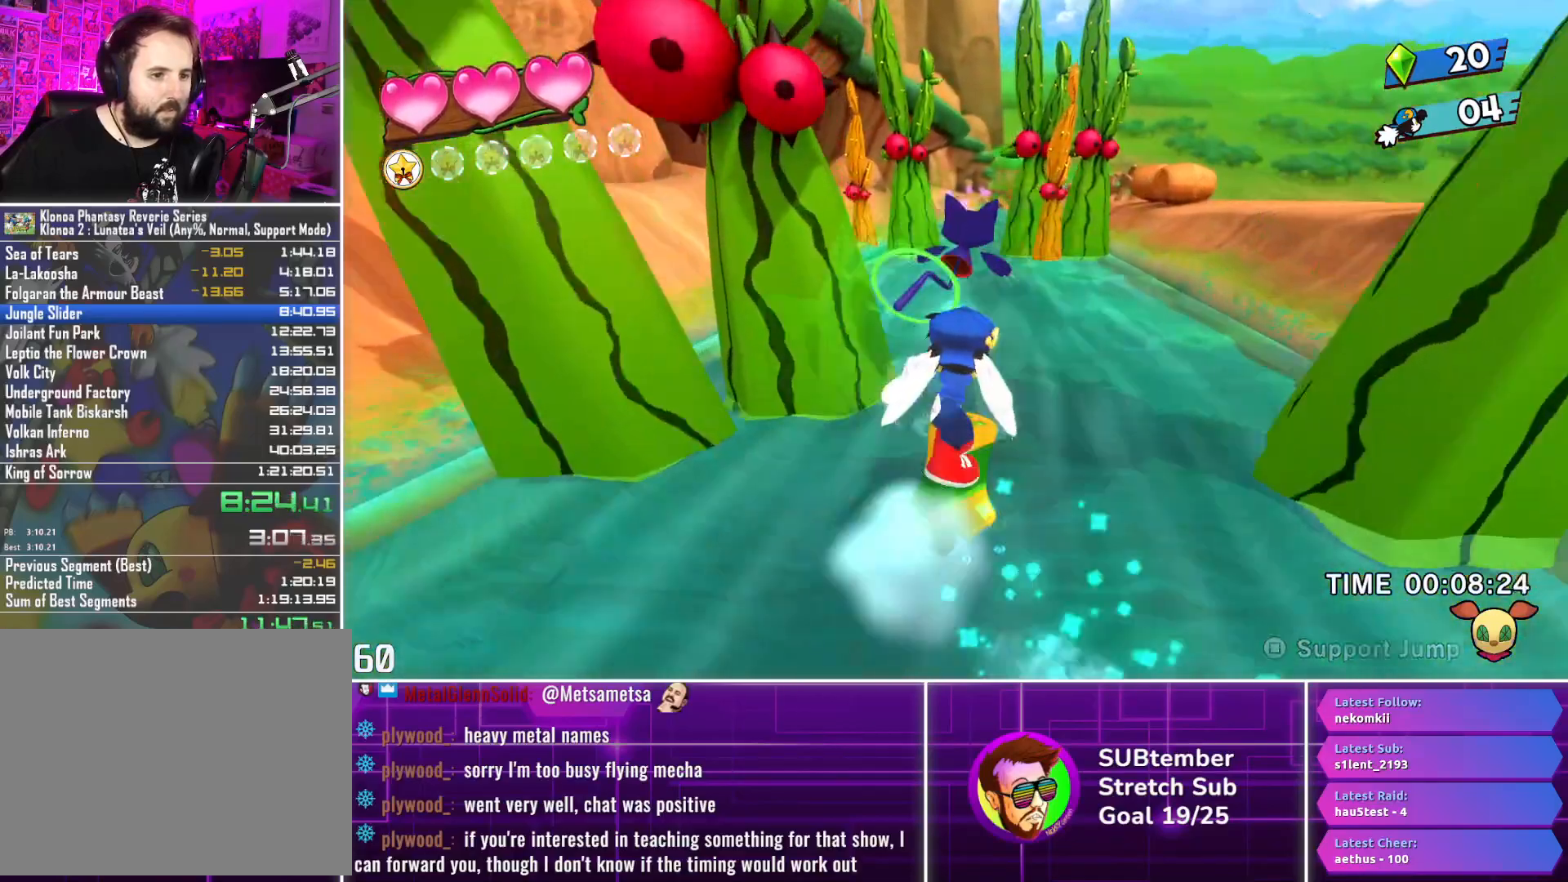
{"buttons": ["DPAD_UP"], "left_stick": "center", "events": [[17, "DPAD_RIGHT", "down"], [33, "SQUARE", "up"], [83, "DPAD_RIGHT", "up"], [367, "DPAD_RIGHT", "down"], [450, "DPAD_RIGHT", "up"]]}
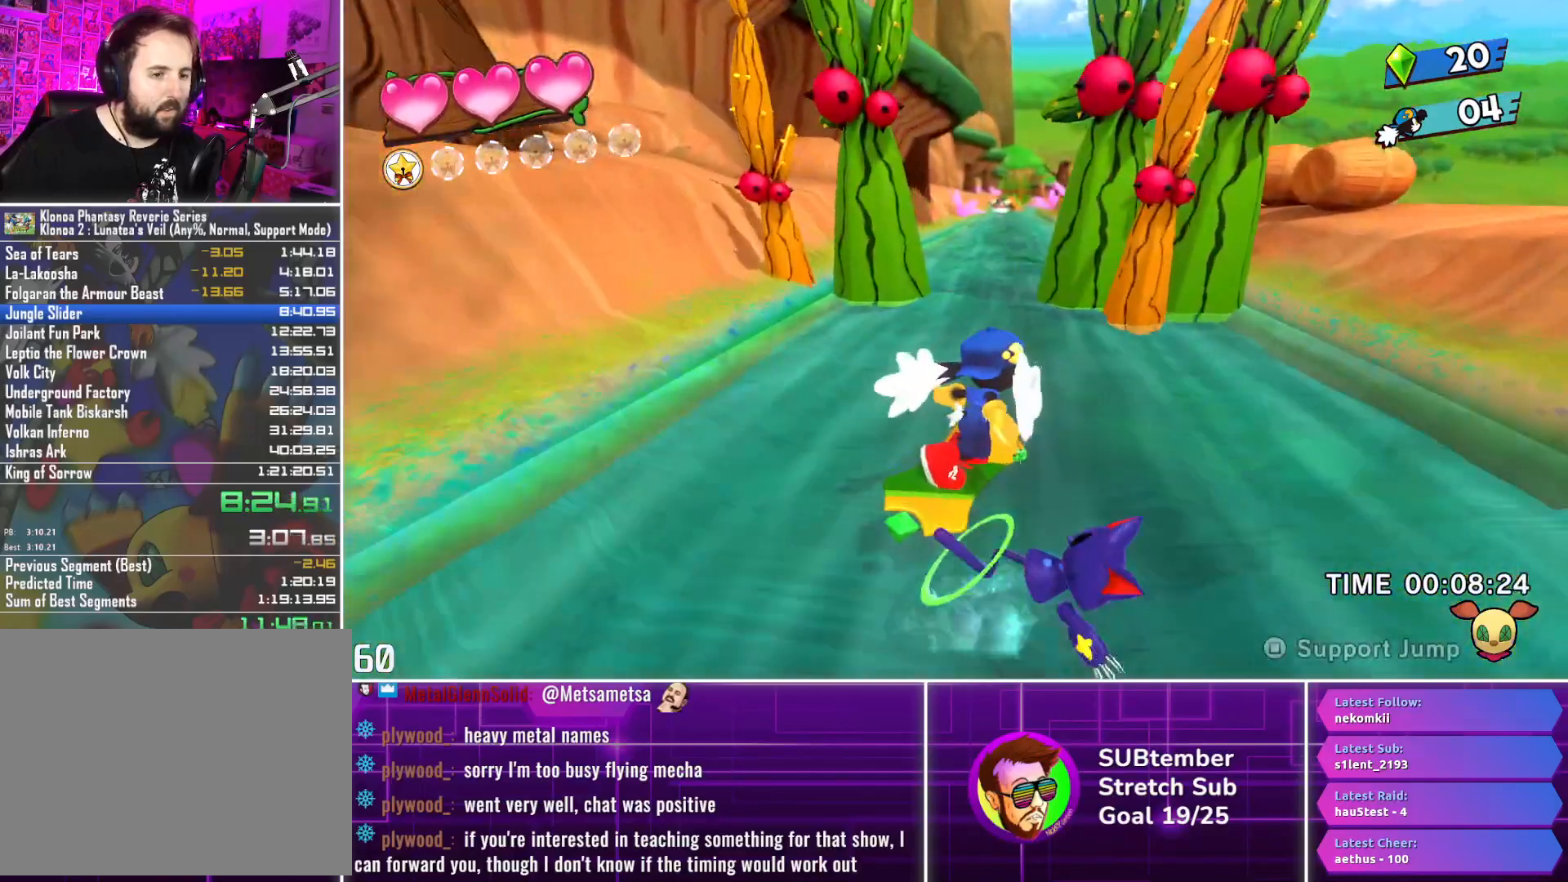
{"buttons": ["DPAD_UP"], "left_stick": "center", "events": [[200, "SQUARE", "down"], [300, "SQUARE", "up"], [433, "SQUARE", "down"], [483, "SQUARE", "up"]]}
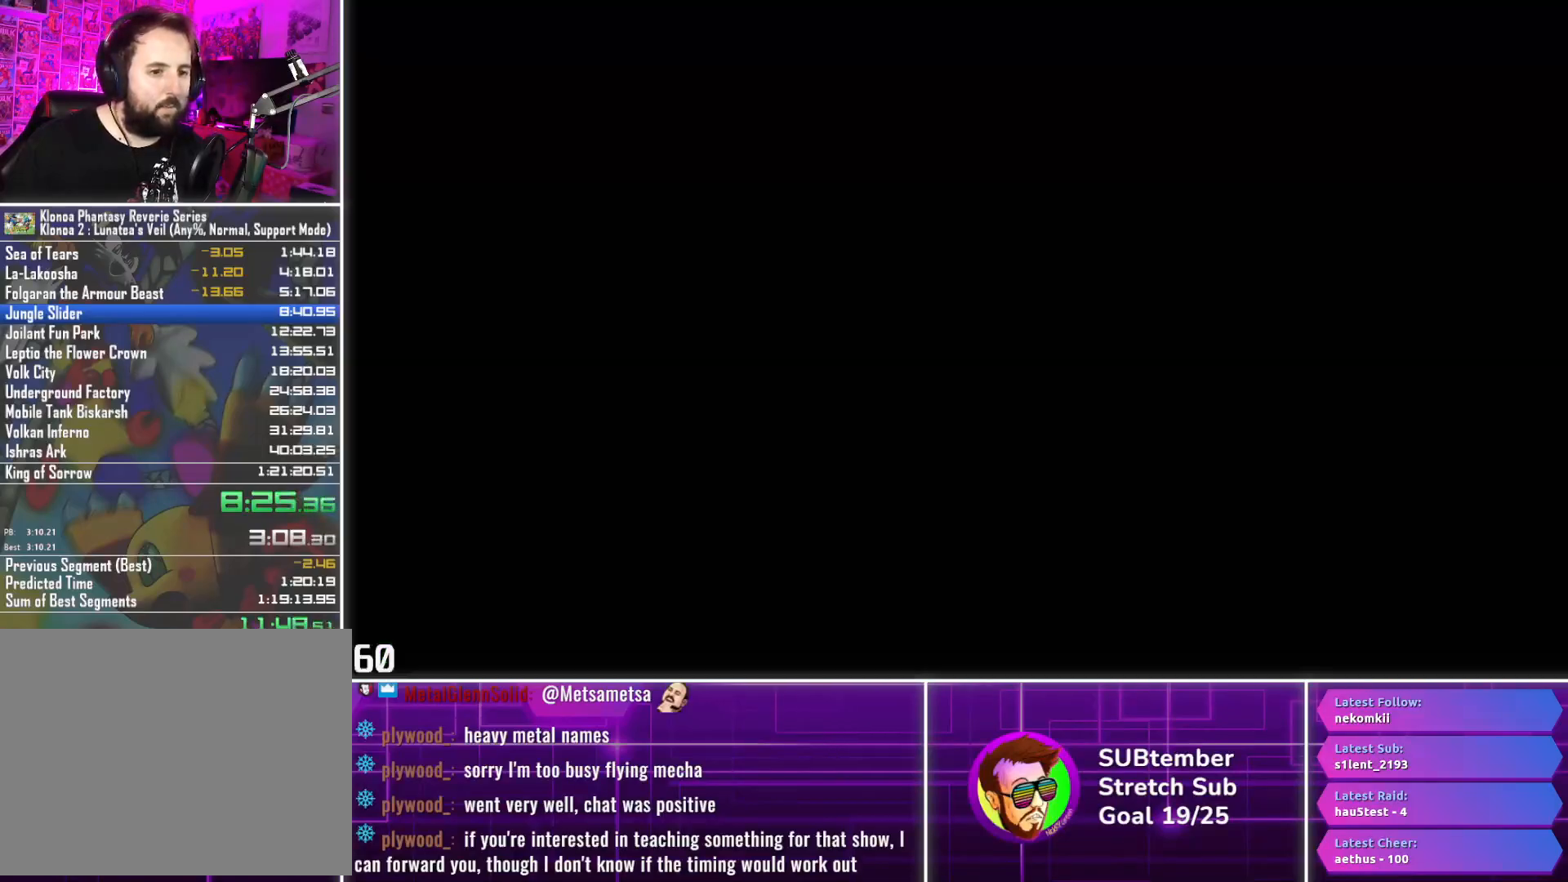
{"buttons": ["DPAD_UP"], "left_stick": "center", "events": [[83, "SQUARE", "down"], [167, "SQUARE", "up"]]}
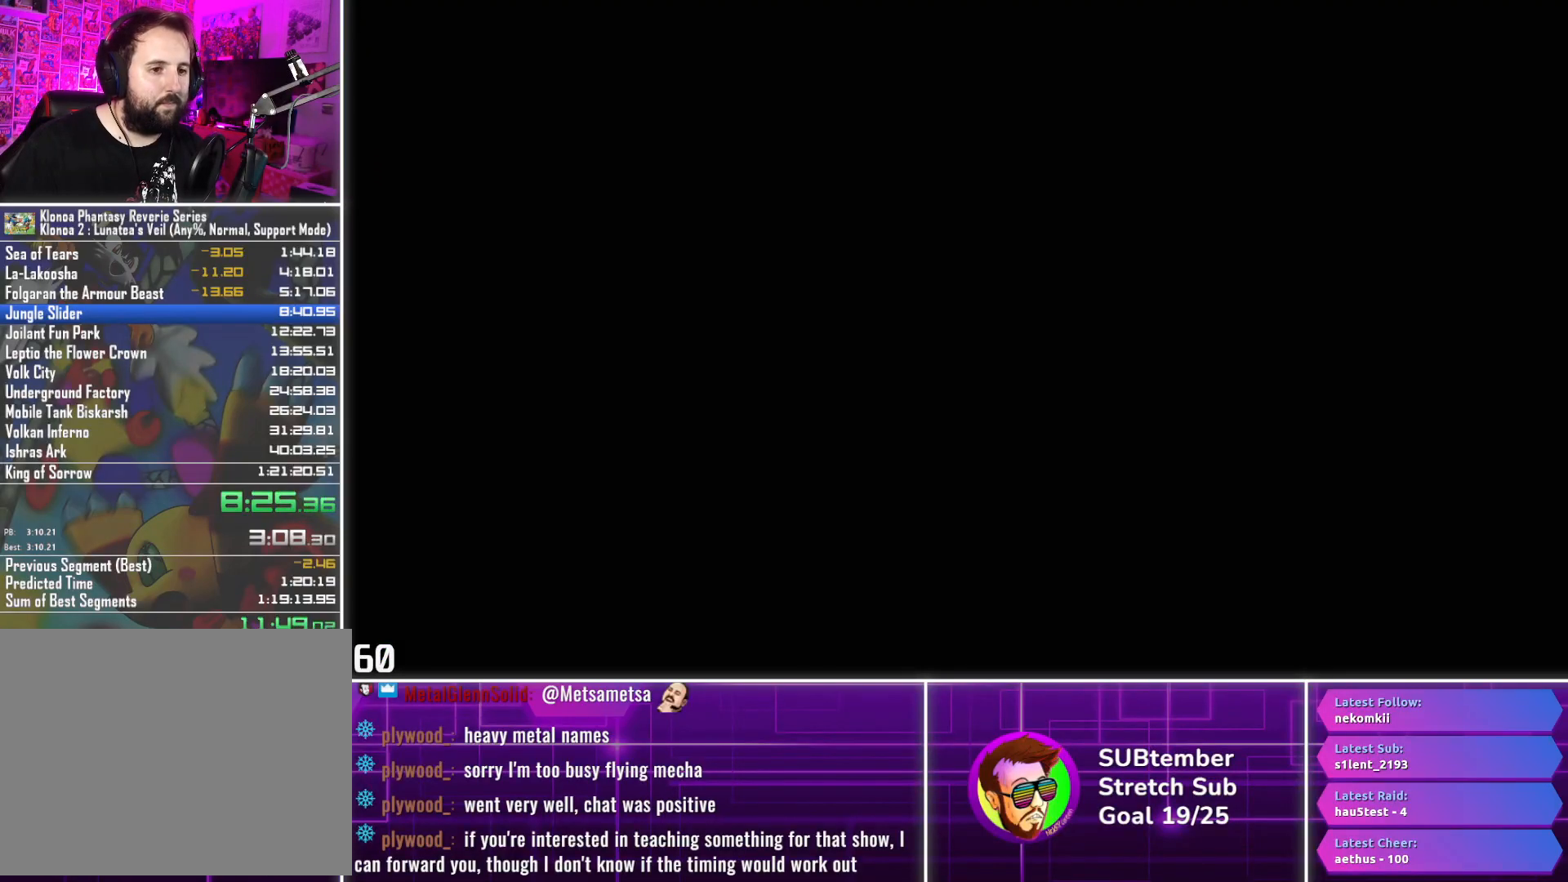
{"buttons": [], "left_stick": "center", "events": [[483, "DPAD_UP", "up"]]}
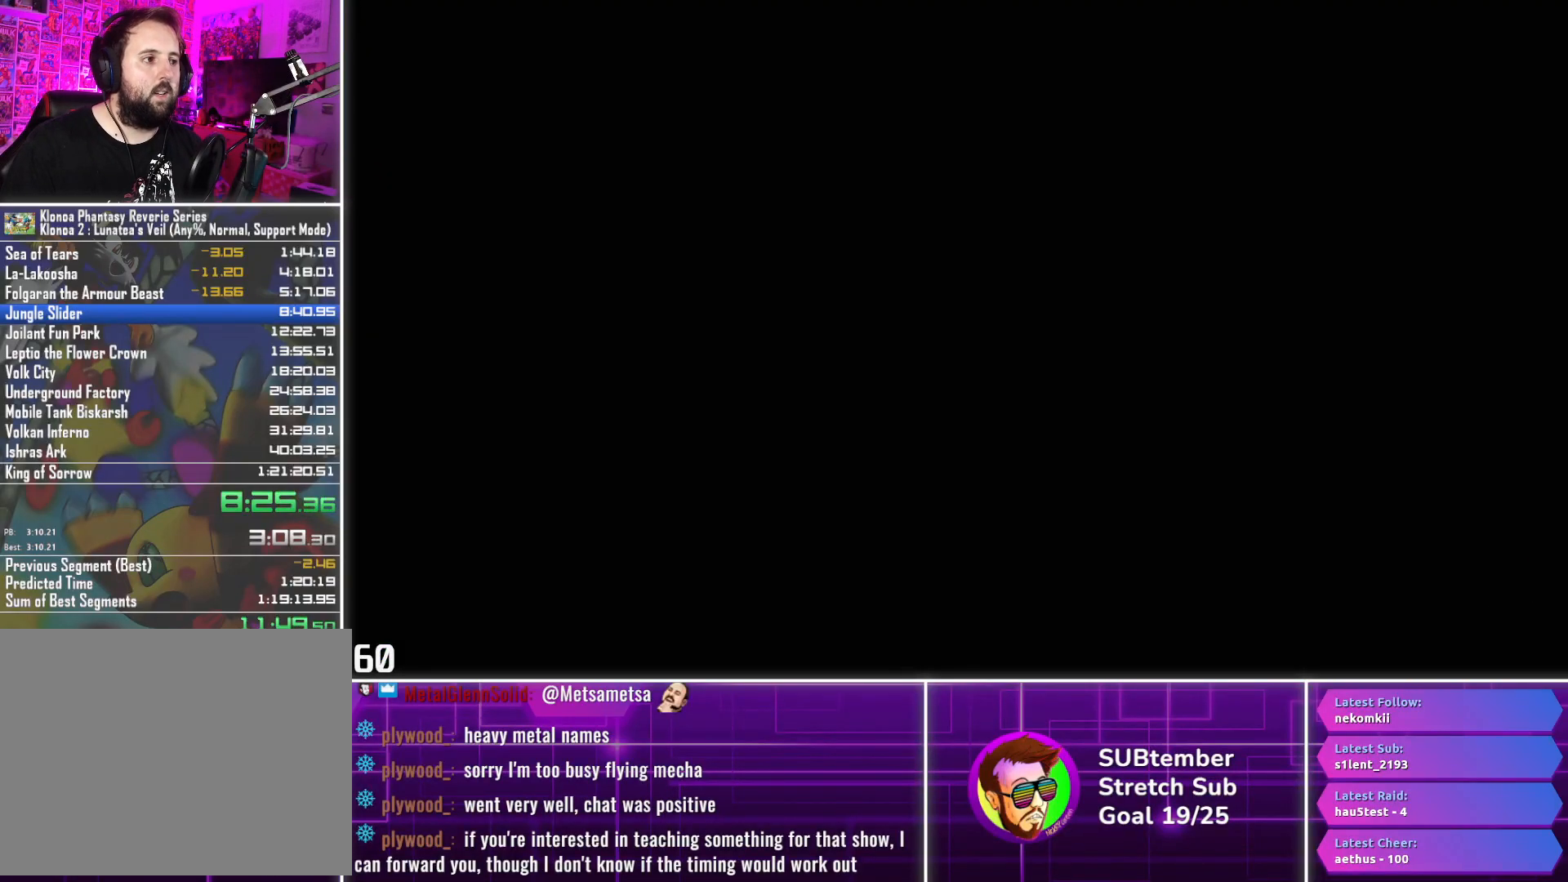
{"buttons": ["R1"], "left_stick": "center", "events": [[117, "R1", "down"]]}
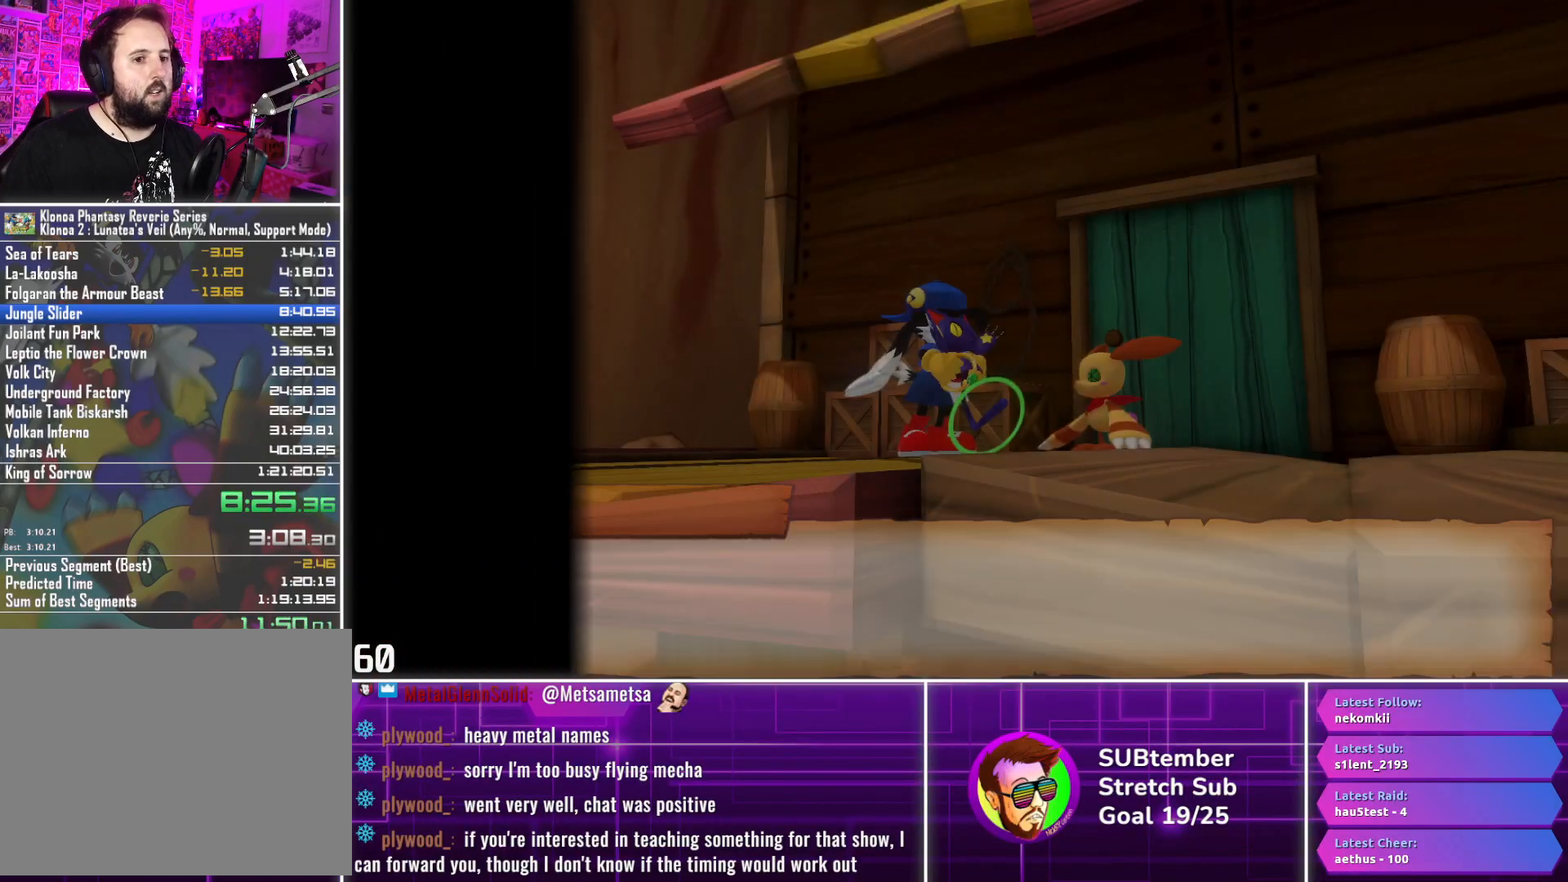
{"buttons": ["R1"], "left_stick": "center", "events": []}
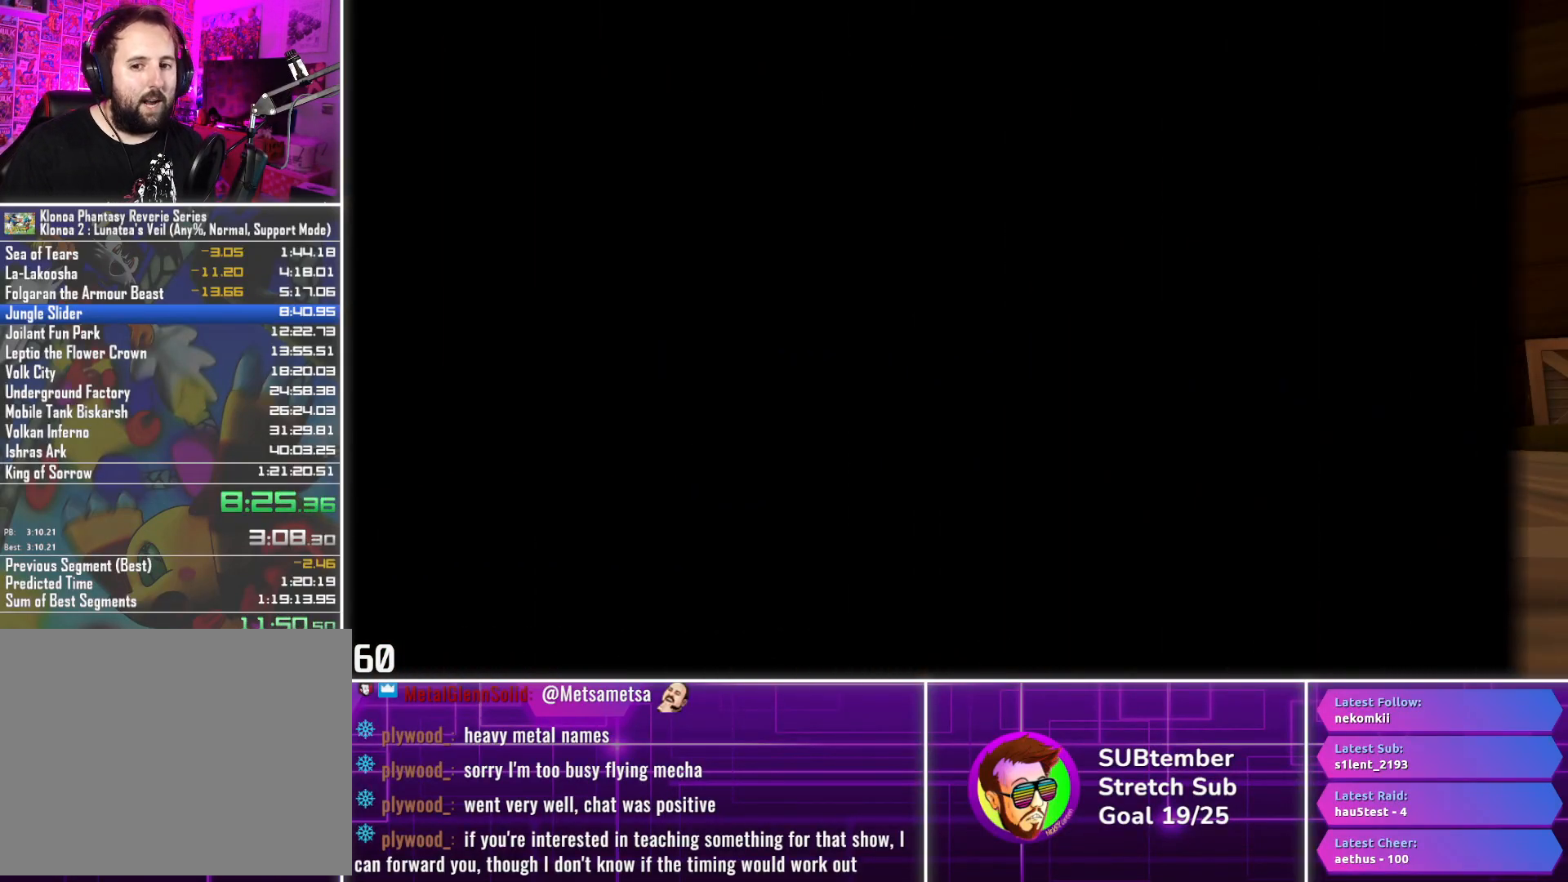
{"buttons": ["R1"], "left_stick": "center", "events": []}
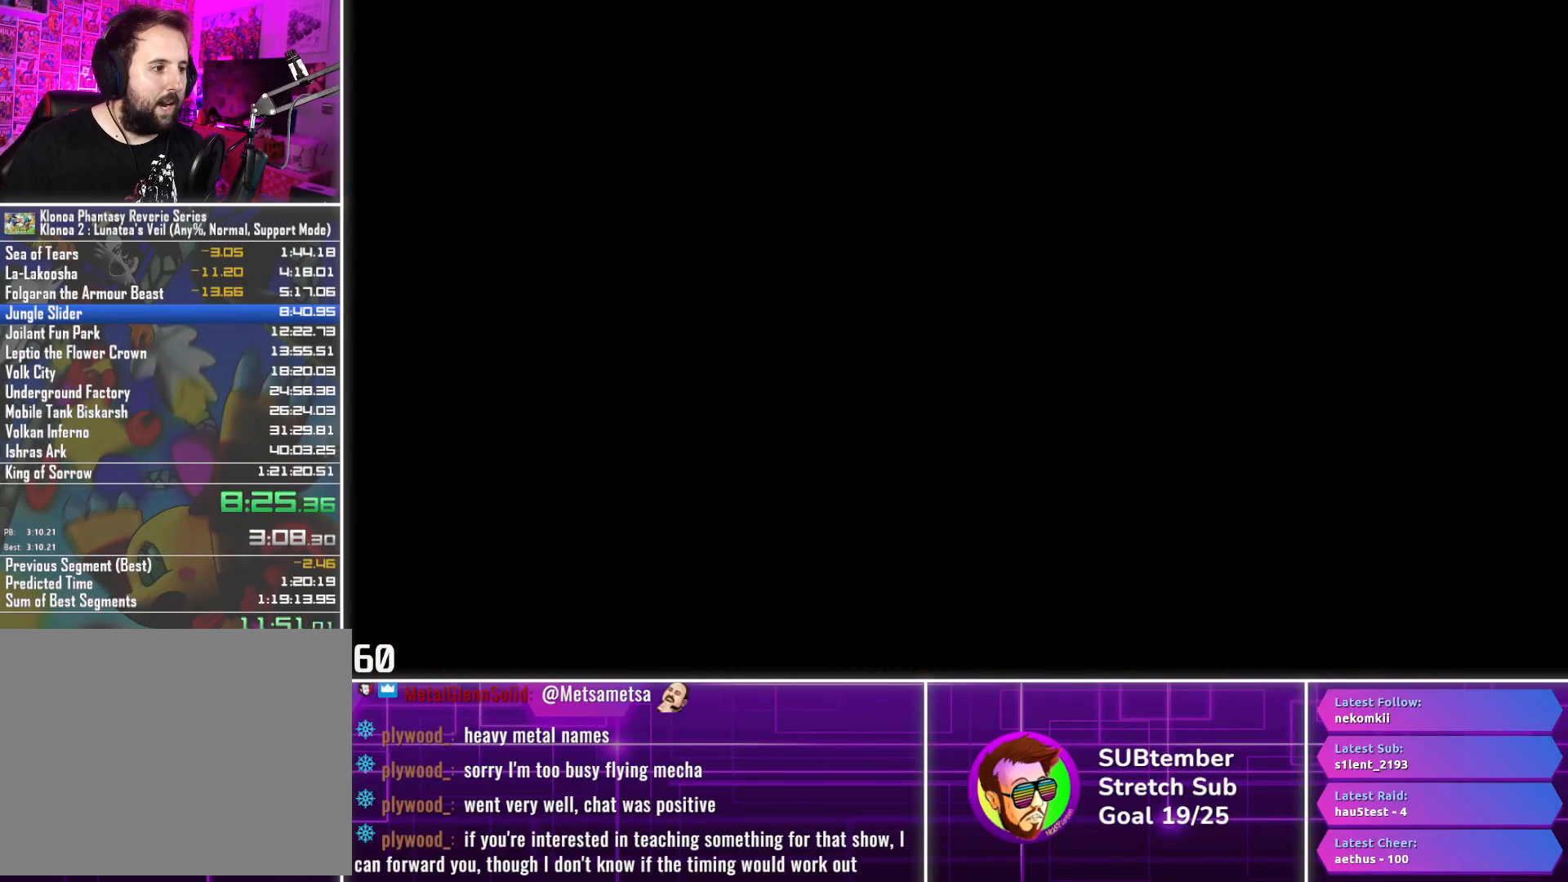
{"buttons": ["R1"], "left_stick": "center", "events": []}
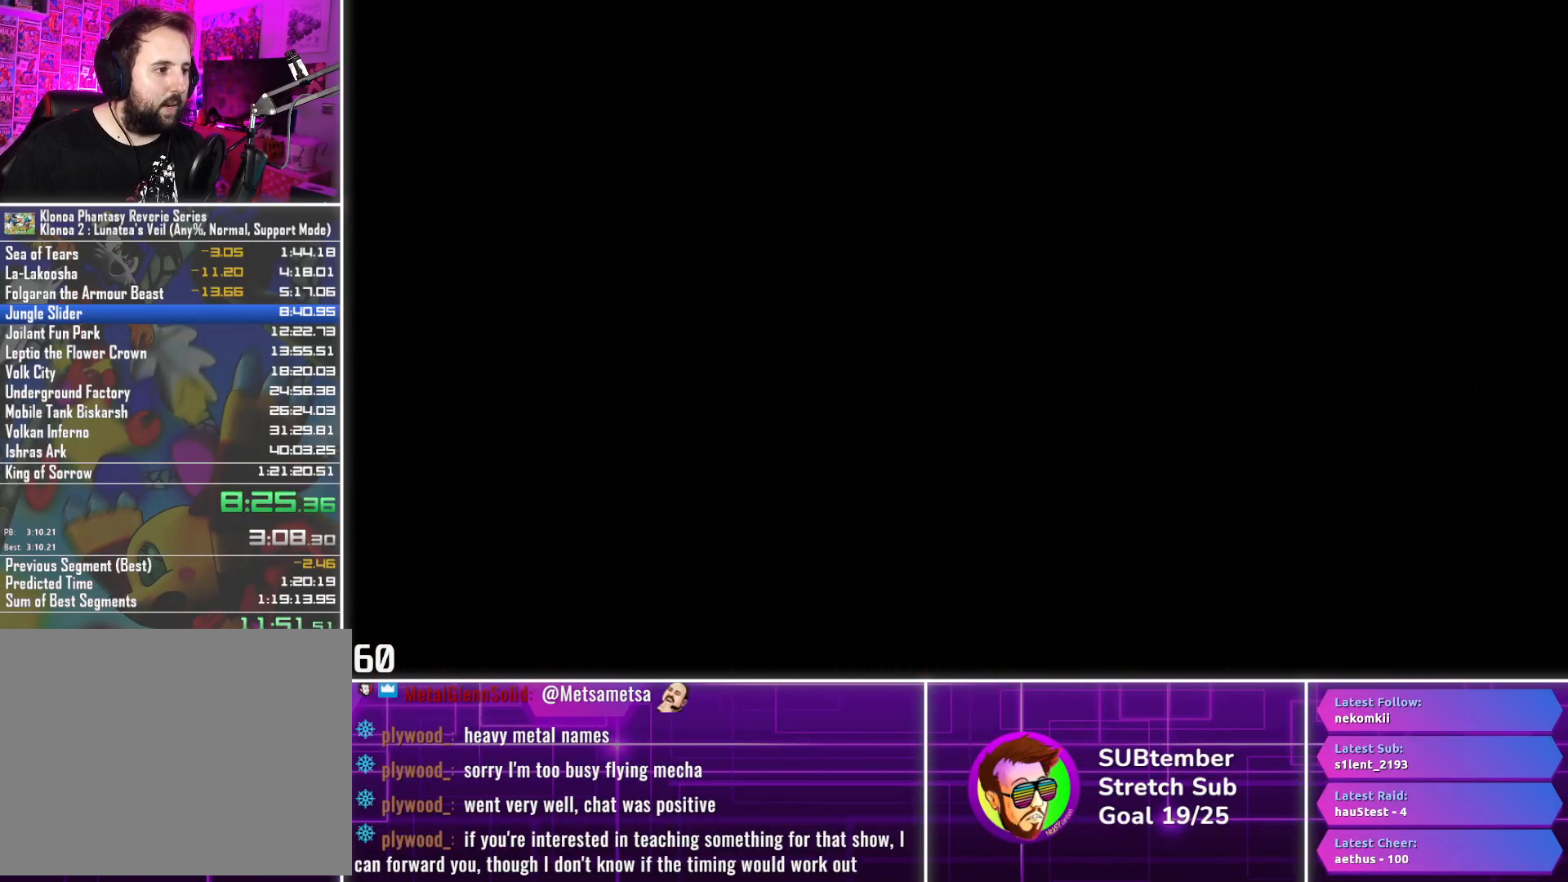
{"buttons": ["R1"], "left_stick": "center", "events": []}
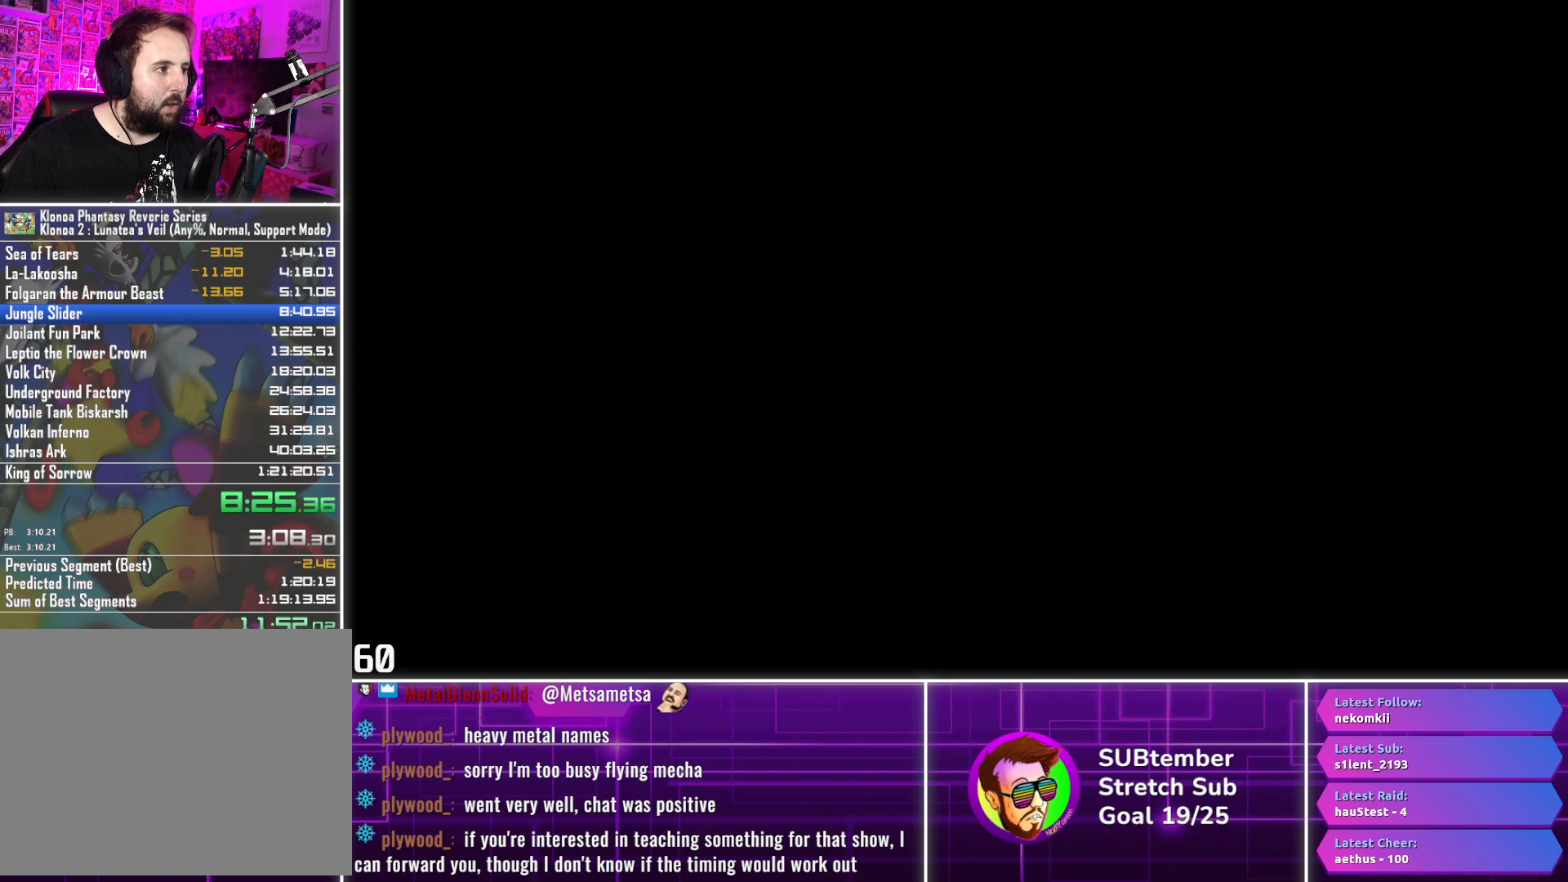
{"buttons": ["R1"], "left_stick": "center", "events": []}
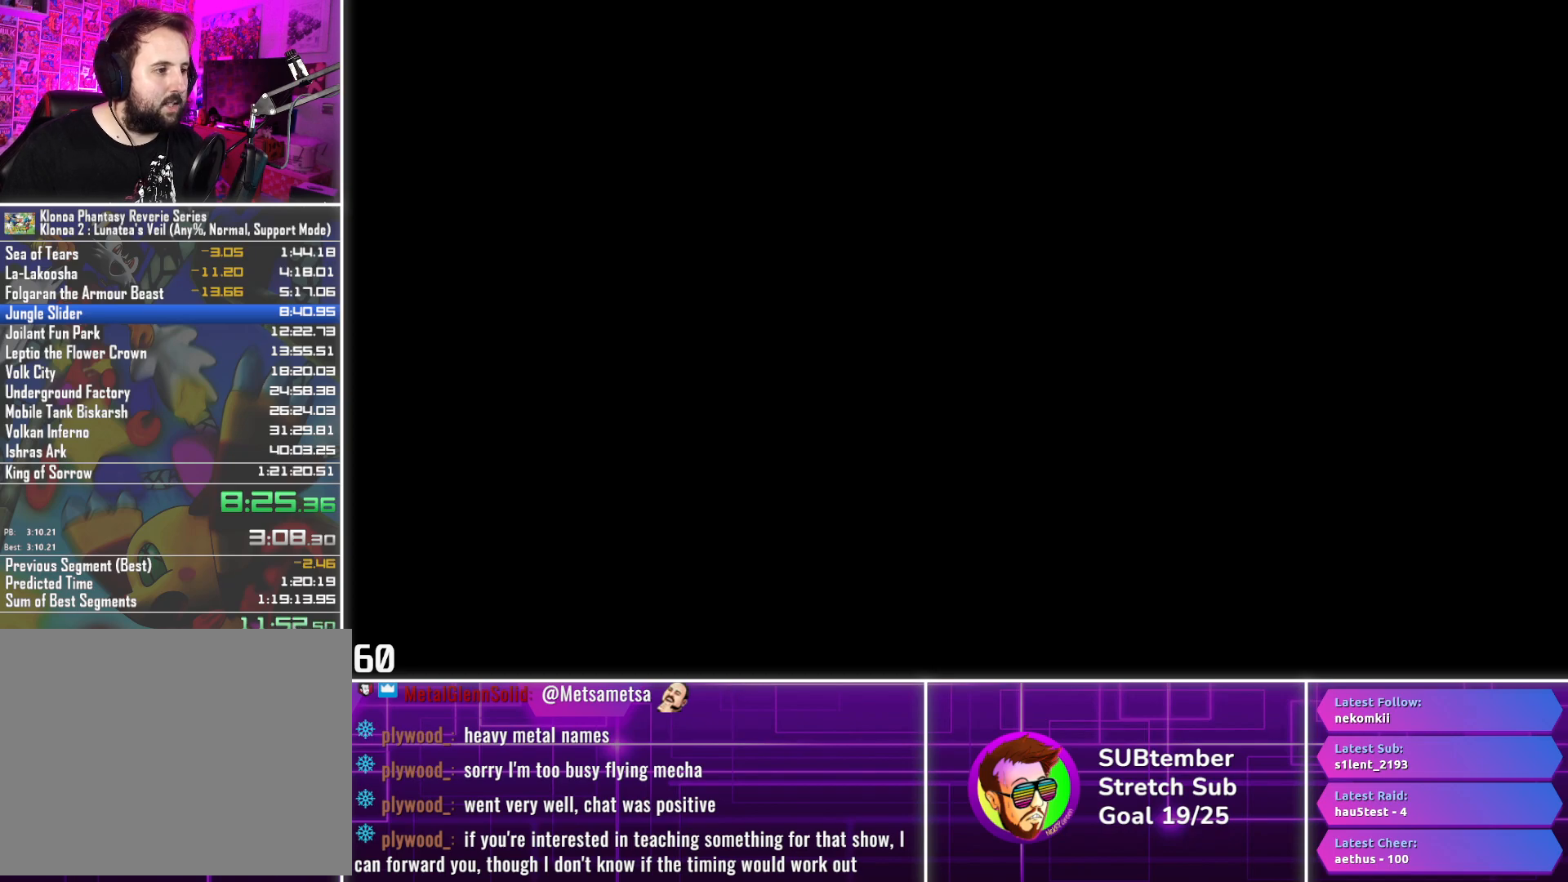
{"buttons": ["R1"], "left_stick": "center", "events": []}
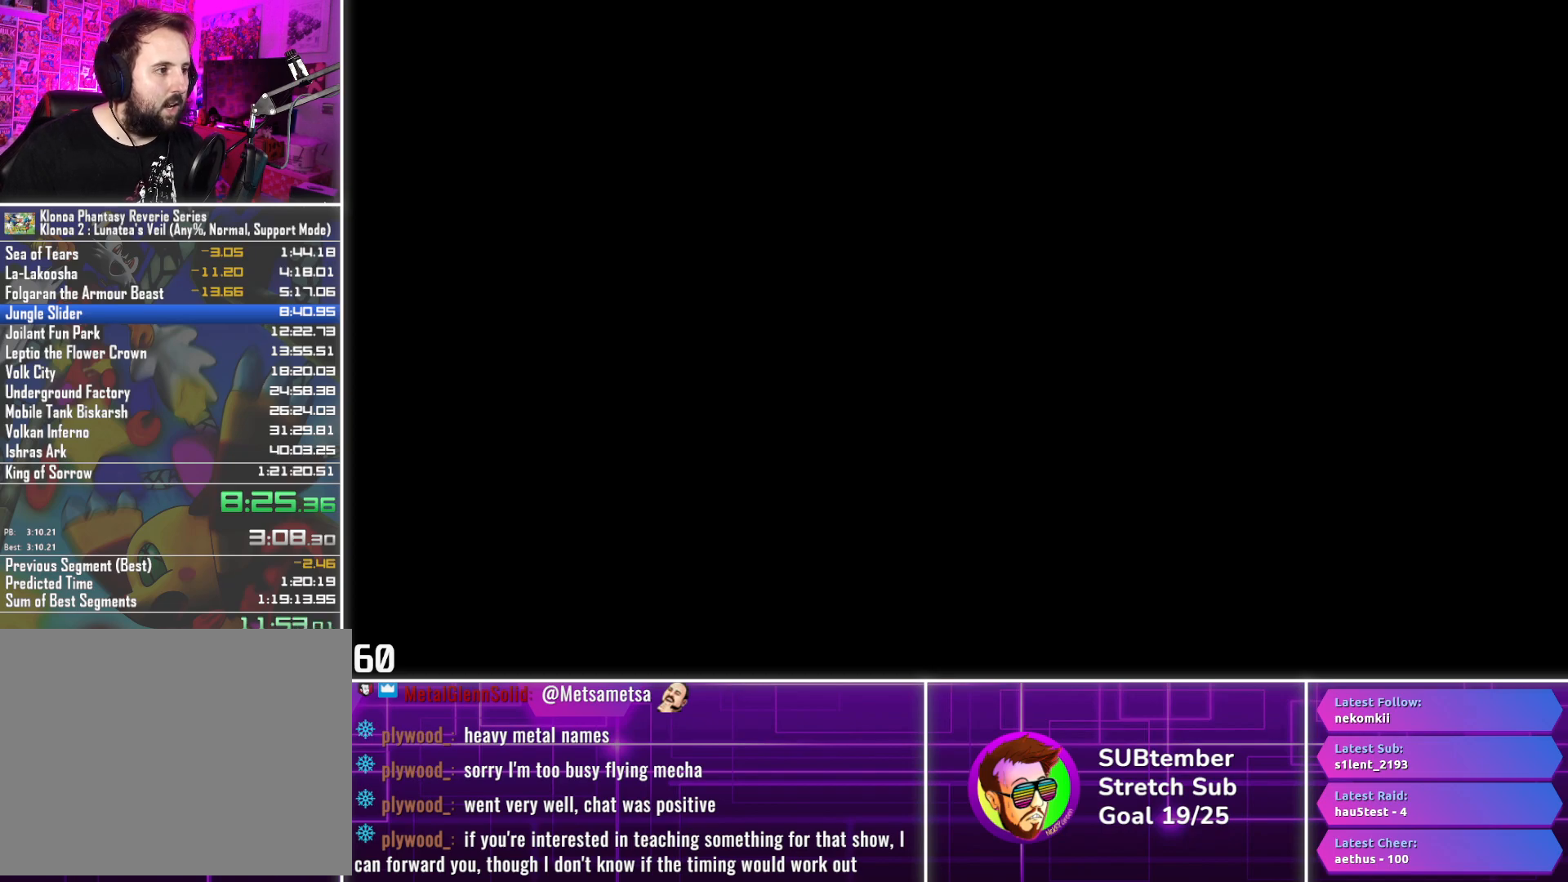
{"buttons": ["R1"], "left_stick": "center", "events": []}
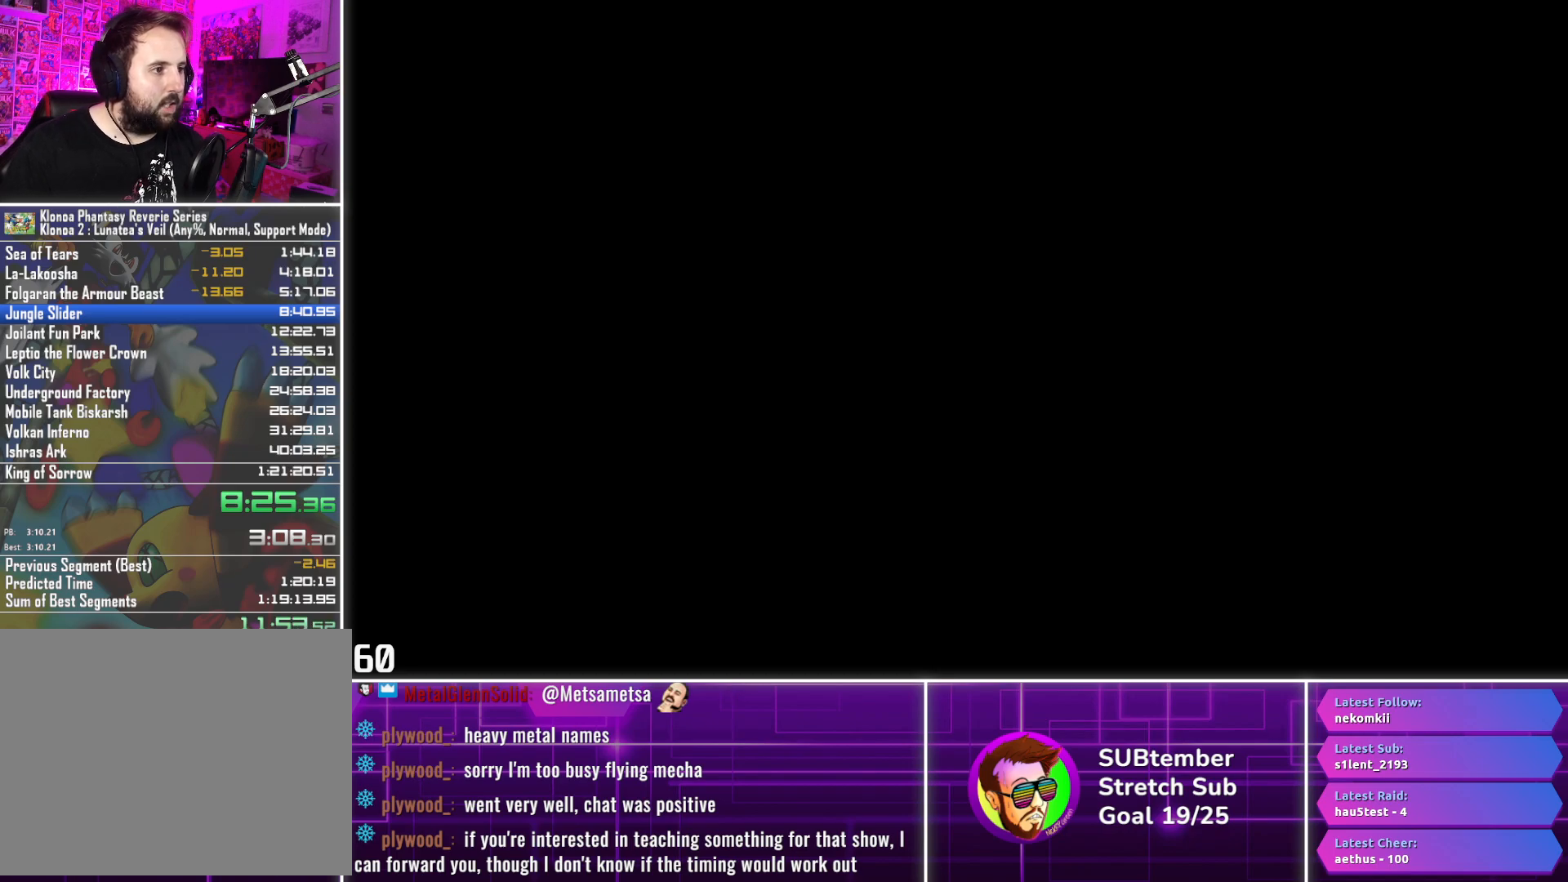
{"buttons": ["R1"], "left_stick": "center", "events": []}
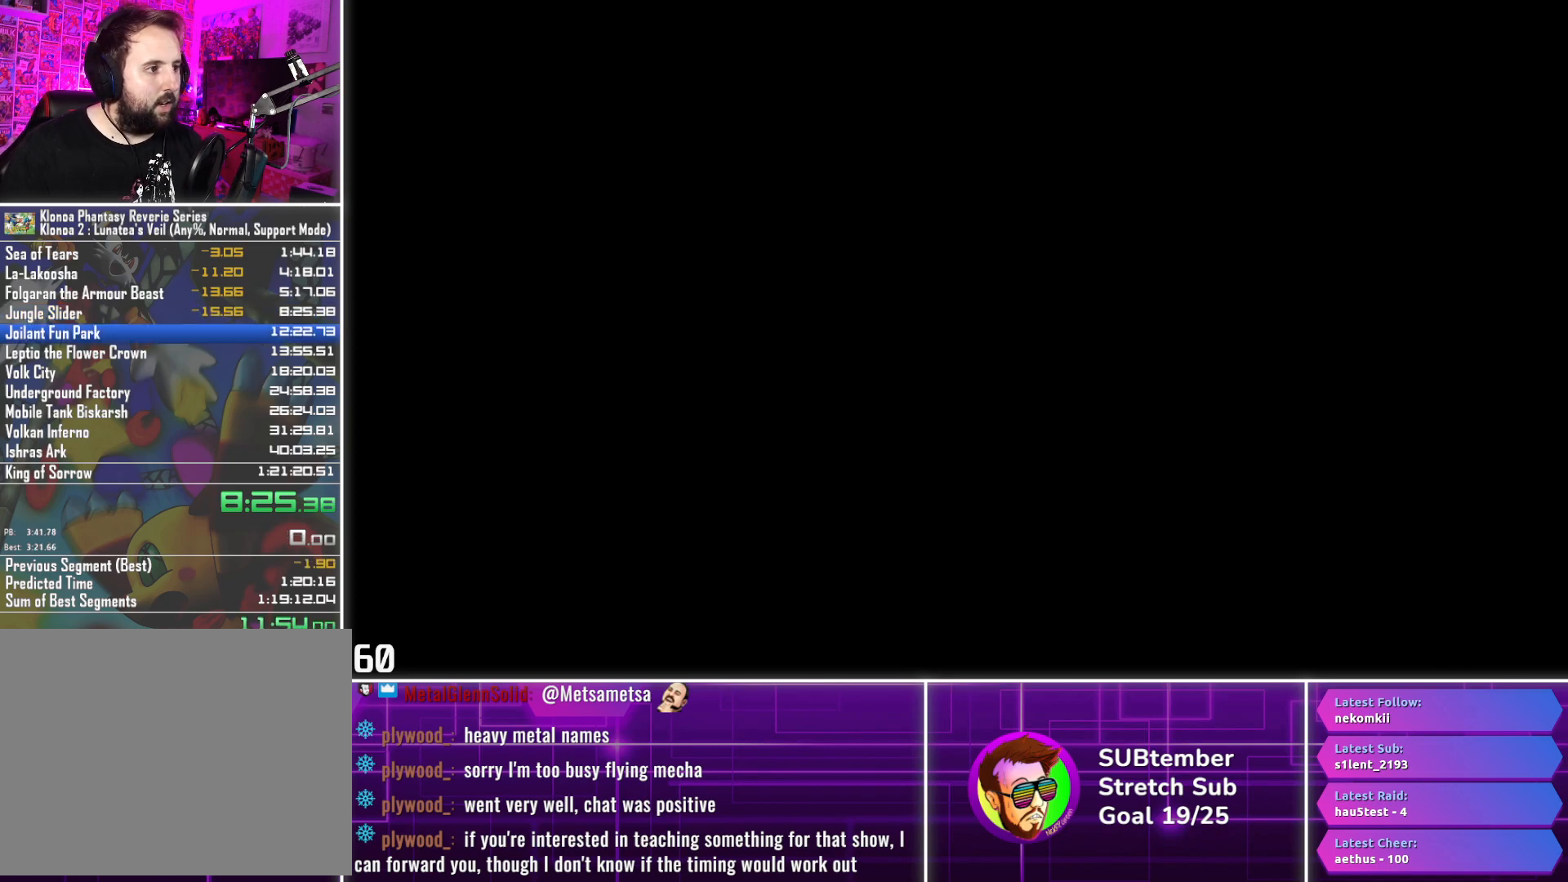
{"buttons": [], "left_stick": "center", "events": [[17, "R1", "up"]]}
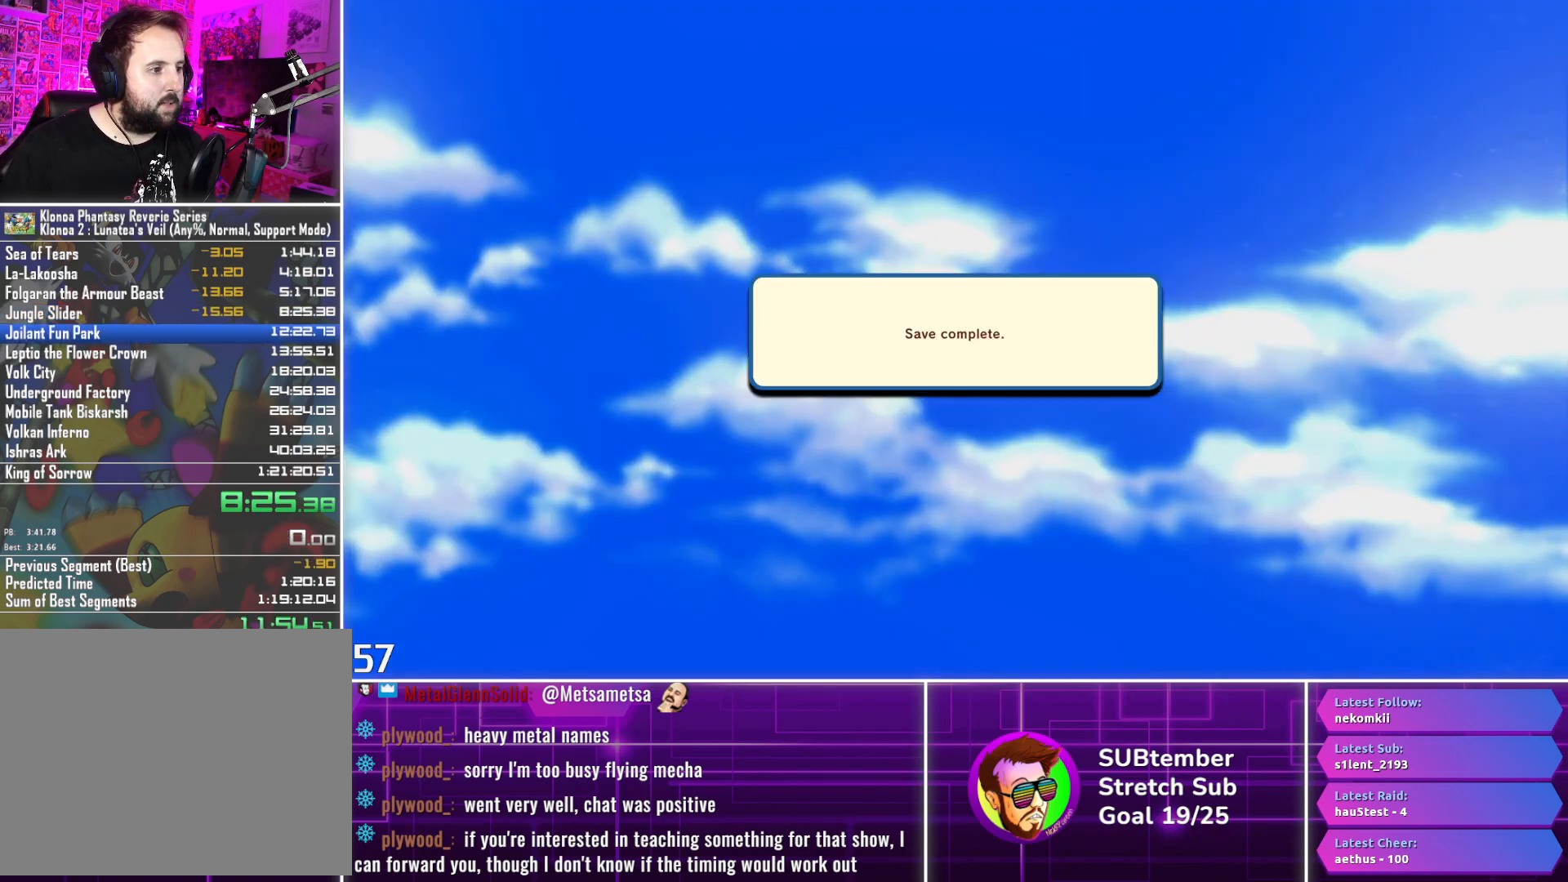
{"buttons": [], "left_stick": "center", "events": [[83, "CROSS", "down"], [167, "CROSS", "up"]]}
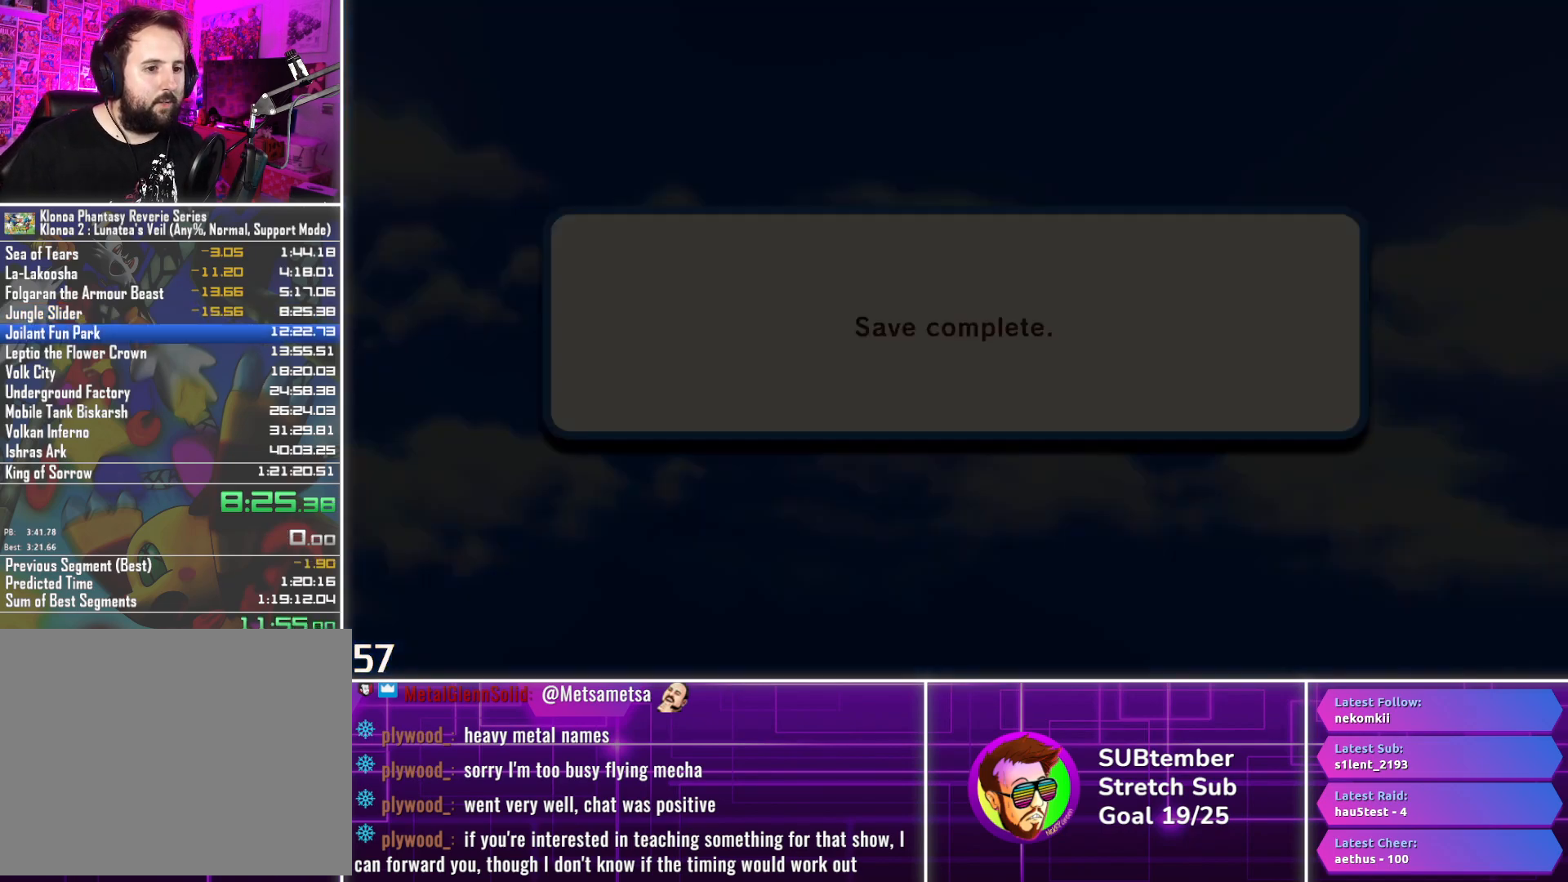
{"buttons": [], "left_stick": "center", "events": []}
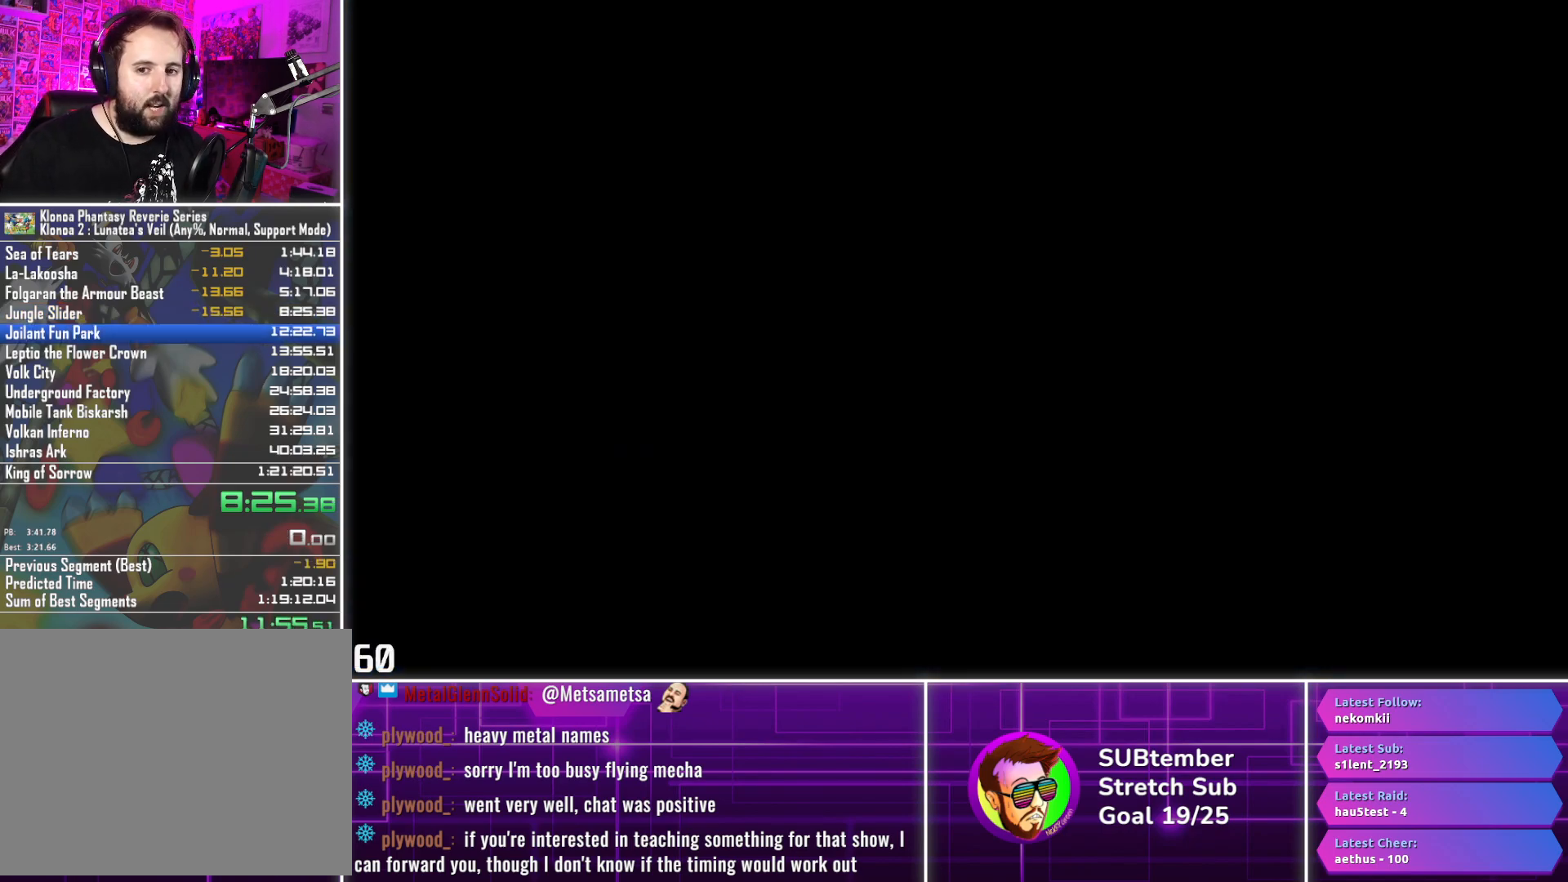
{"buttons": [], "left_stick": "center", "events": []}
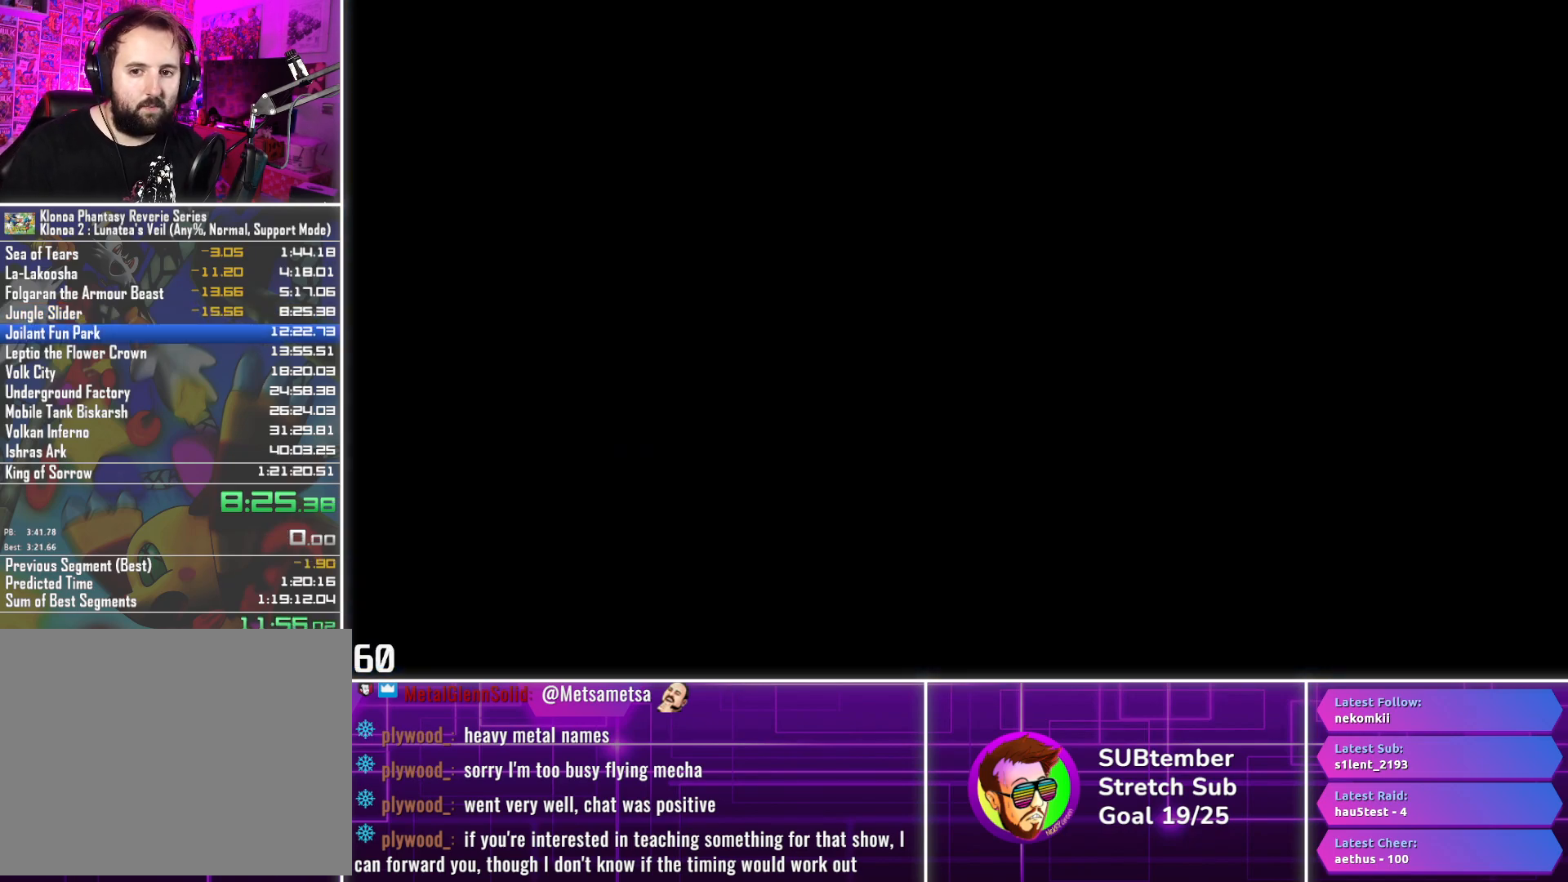
{"buttons": [], "left_stick": "center", "events": []}
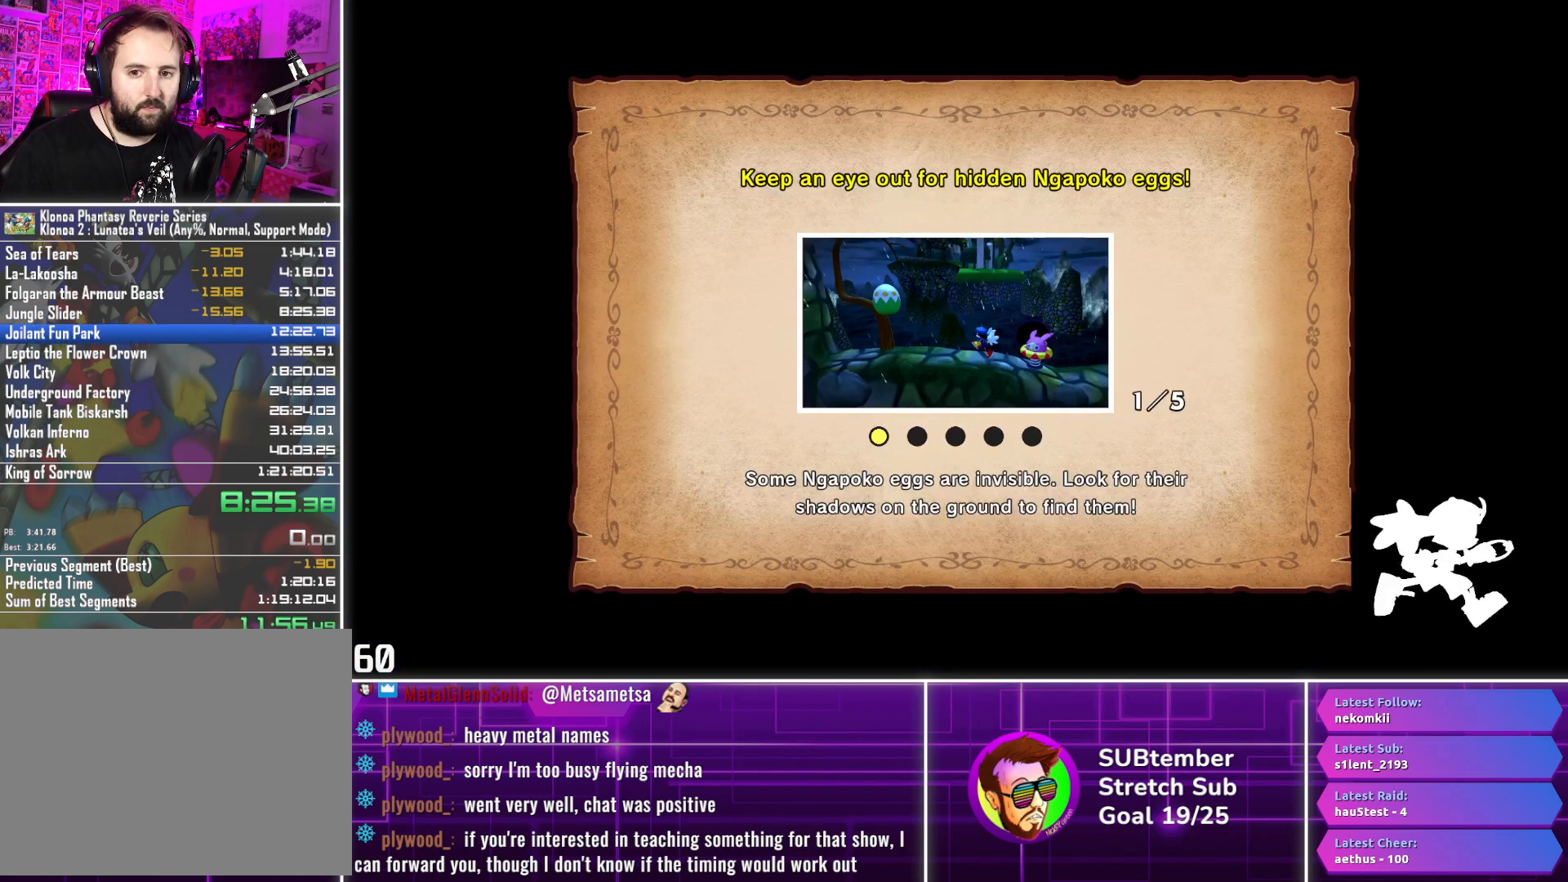
{"buttons": [], "left_stick": "center", "events": []}
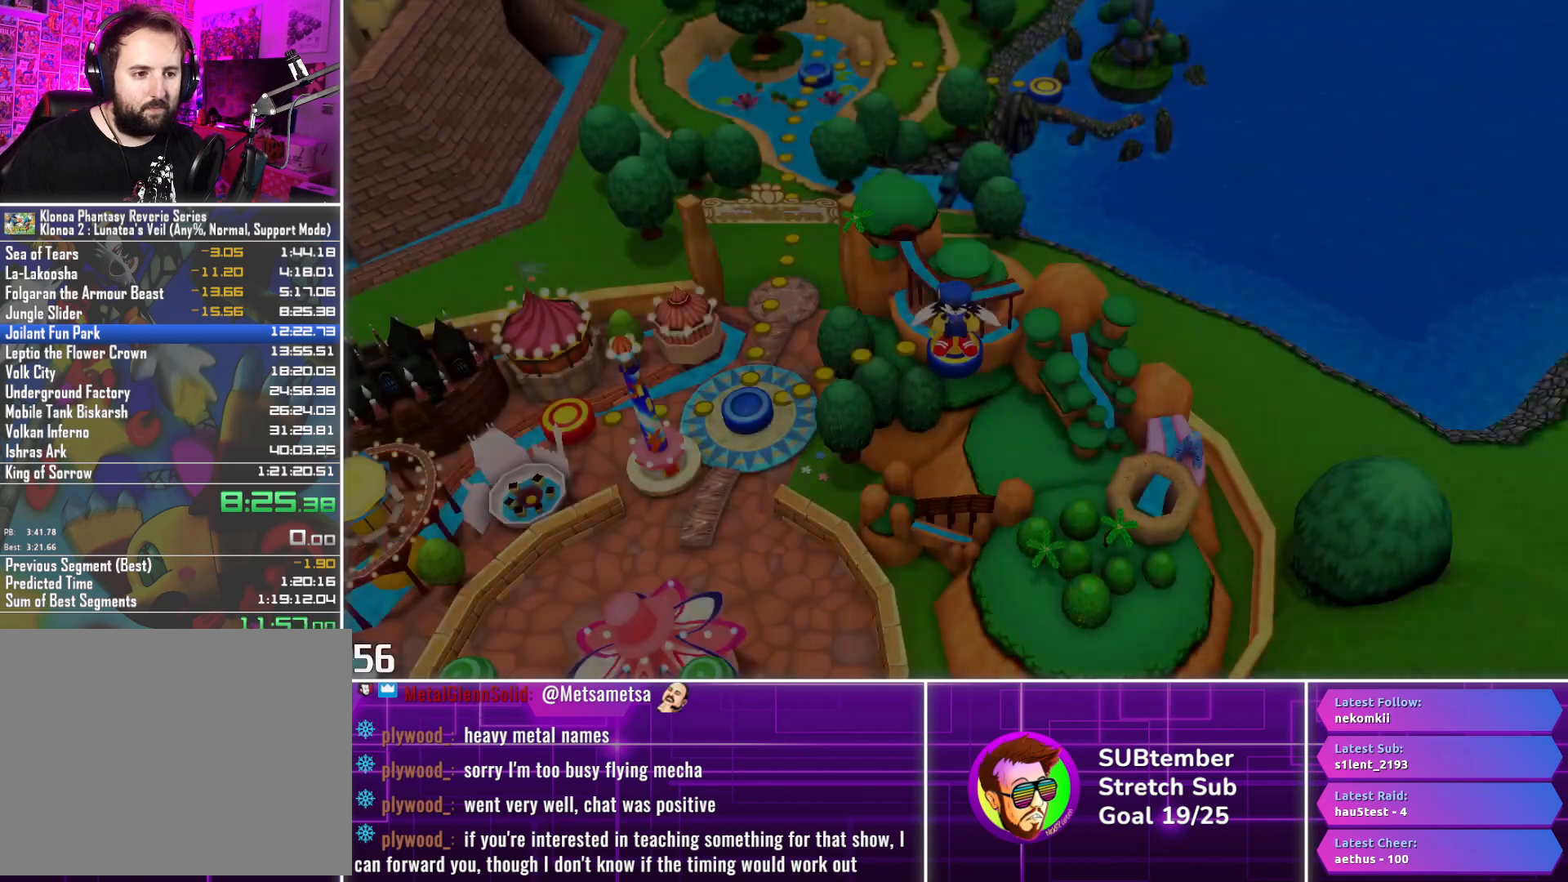
{"buttons": [], "left_stick": "center", "events": []}